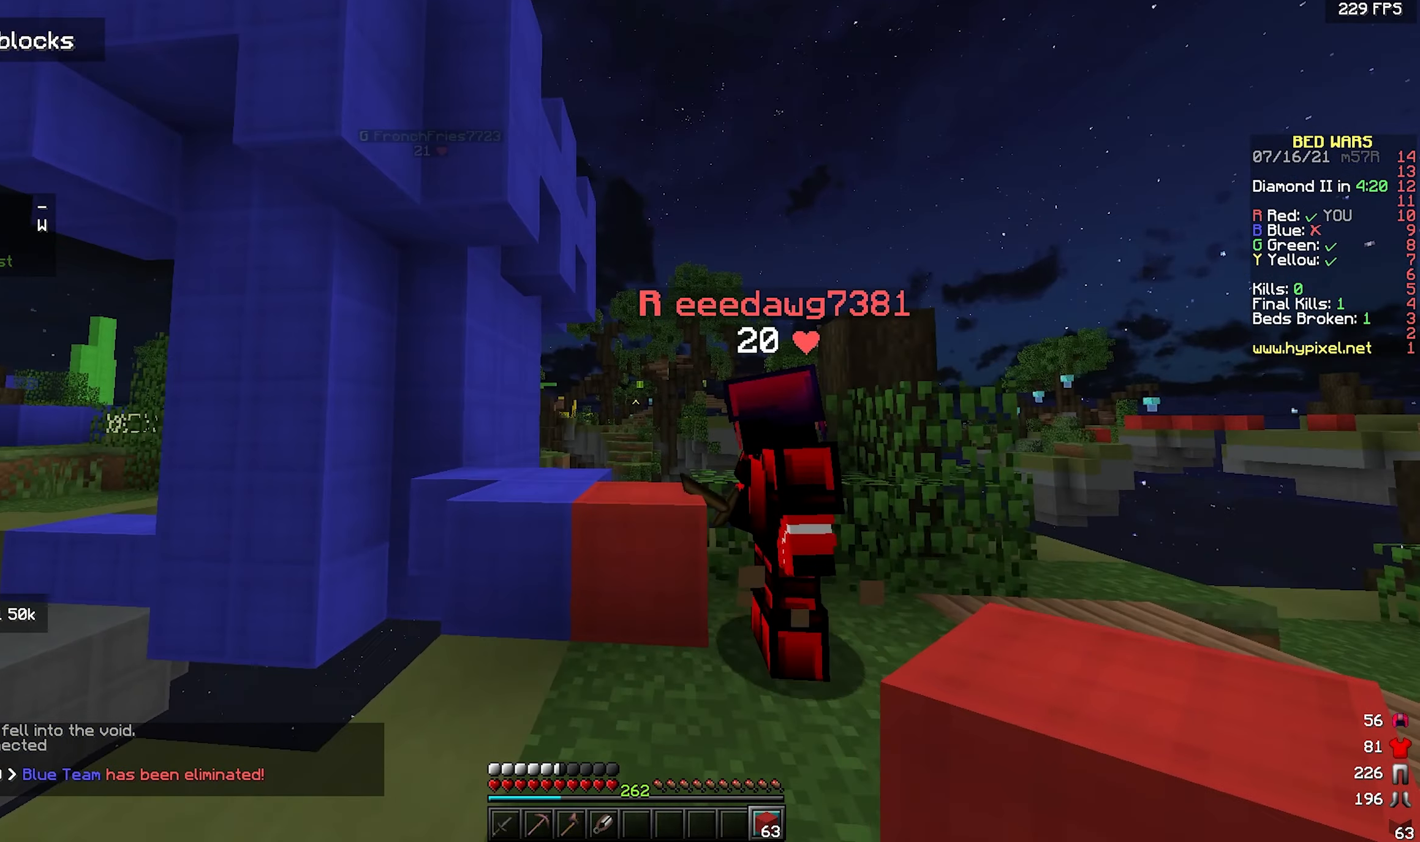
Gameplay with keyboard and mouse; each line is a JSON object with the keys and mouse buttons held at the frame after it. "events" lists presses ("down") and releases ("up") of "a", "d", "s", "space", "w", "mouse_left" and "mouse_right" between this image and that frame as [ms after this image, input, new state], when the widget could be followed in between. "mouse_left", "mouse_right" = the "left", "right" buttons of the "mouse" list. No other keys are recorded. Fast repeated clicks can show as one long hold. Mouse movement is not recorded.
{"keys": ["d", "space"], "mouse": [], "events": [[134, "d", "up"], [134, "space", "down"], [300, "d", "down"], [350, "mouse_right", "down"], [350, "space", "up"], [434, "space", "down"], [500, "mouse_right", "up"]]}
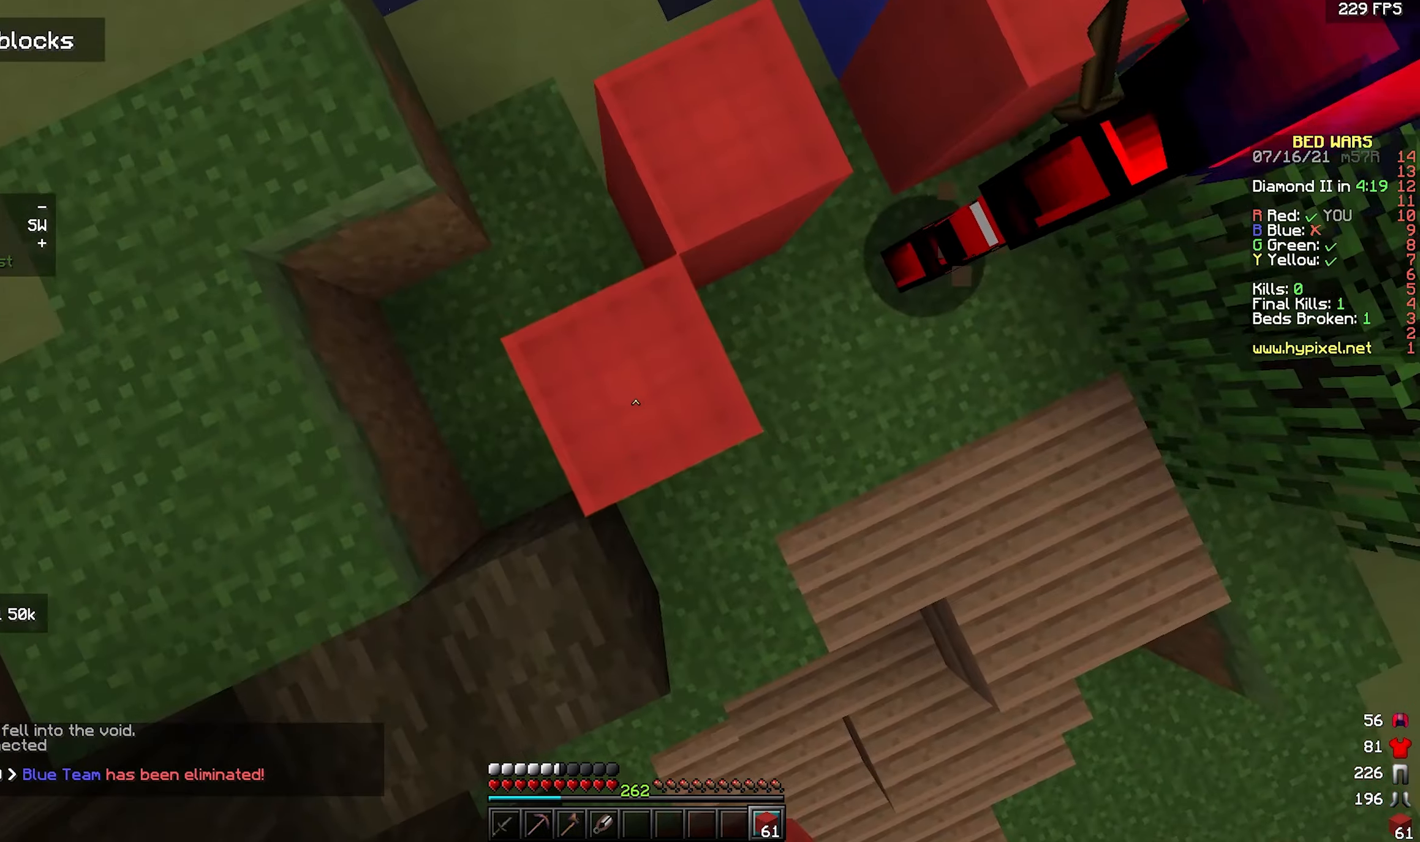
{"keys": ["a", "s", "space"], "mouse": ["right"], "events": [[67, "mouse_right", "down"], [200, "a", "down"], [250, "d", "up"], [300, "s", "down"], [300, "space", "up"], [367, "space", "down"]]}
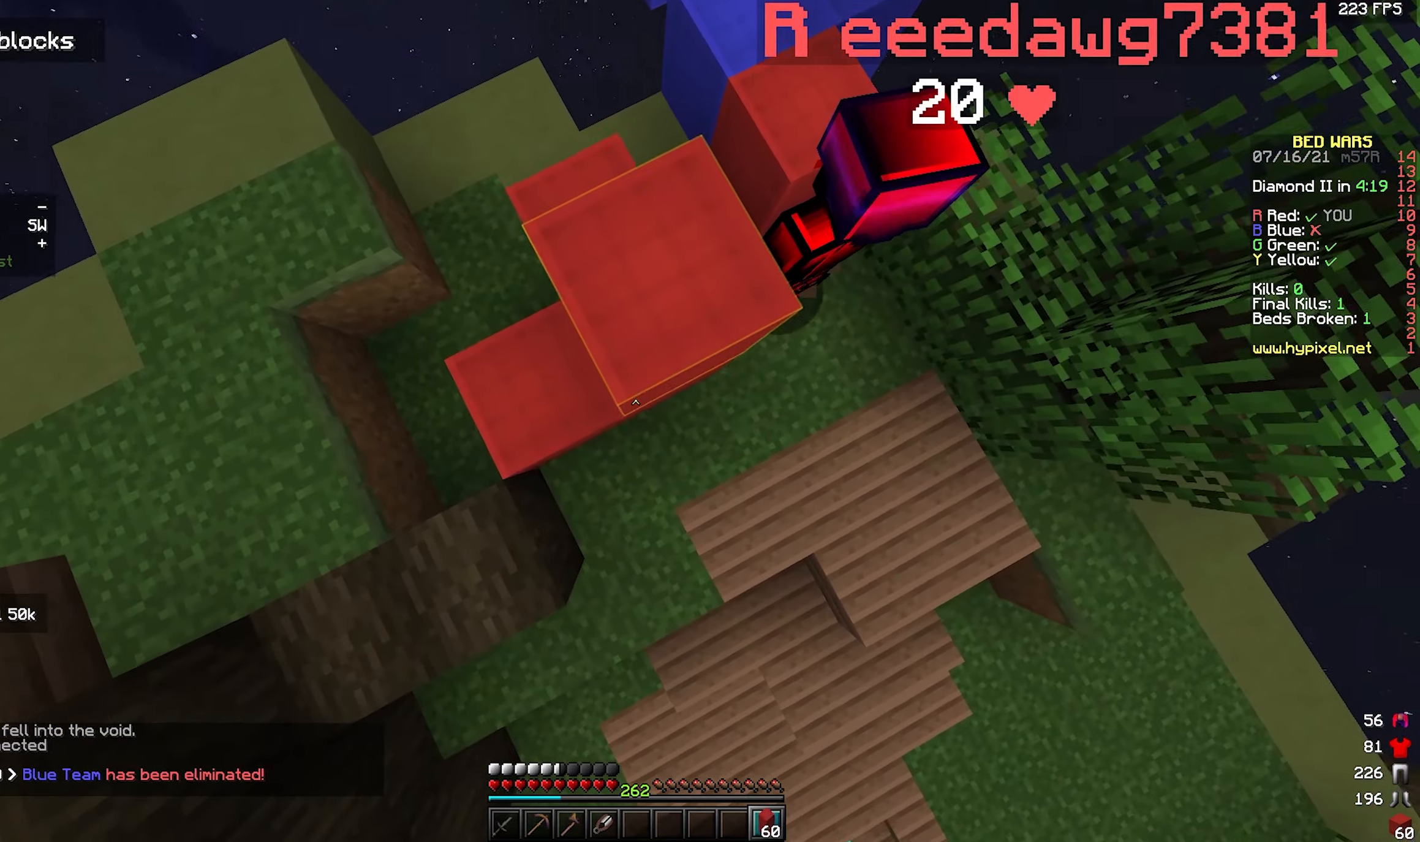
{"keys": ["d", "s", "space"], "mouse": [], "events": [[200, "s", "up"], [267, "a", "up"], [317, "d", "down"], [334, "s", "down"], [450, "mouse_right", "up"]]}
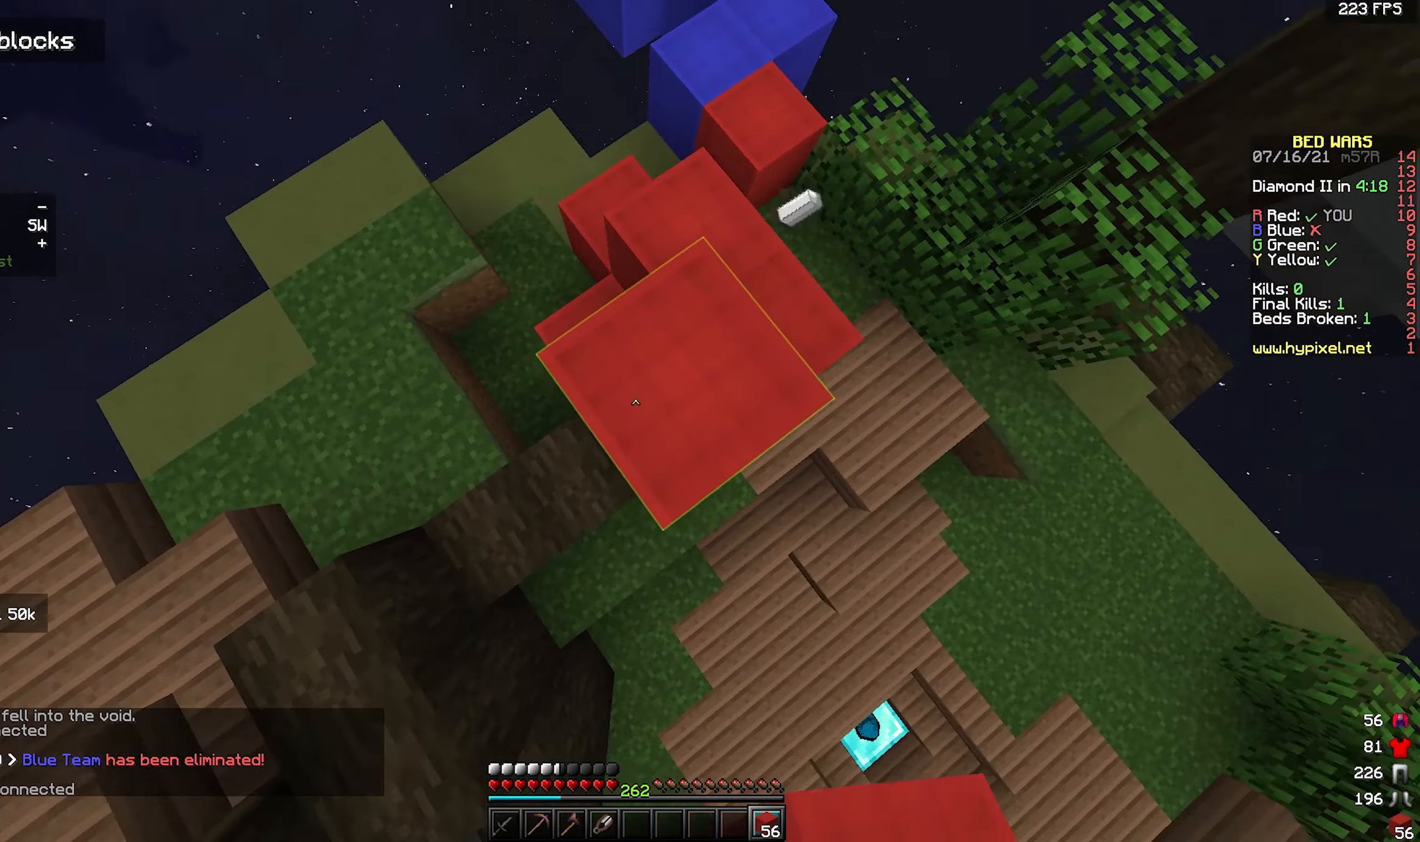
{"keys": ["space"], "mouse": ["right"], "events": [[150, "s", "up"], [200, "mouse_right", "down"], [350, "d", "up"]]}
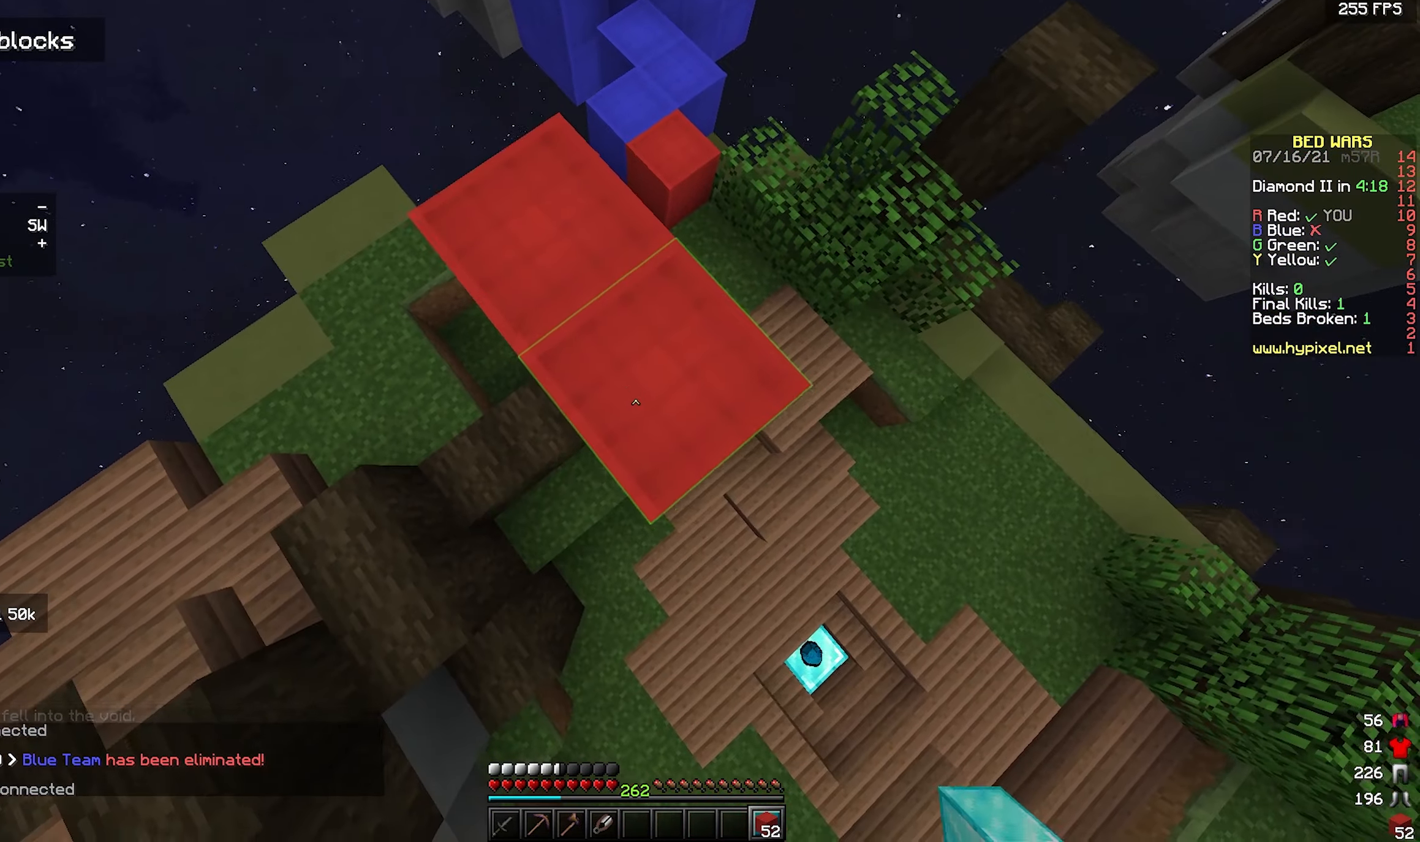
{"keys": ["space"], "mouse": ["right"], "events": [[50, "a", "down"], [50, "mouse_right", "up"], [67, "w", "down"], [150, "mouse_right", "down"], [200, "space", "up"], [233, "a", "up"], [266, "w", "up"], [283, "space", "down"], [400, "mouse_right", "up"], [500, "mouse_right", "down"]]}
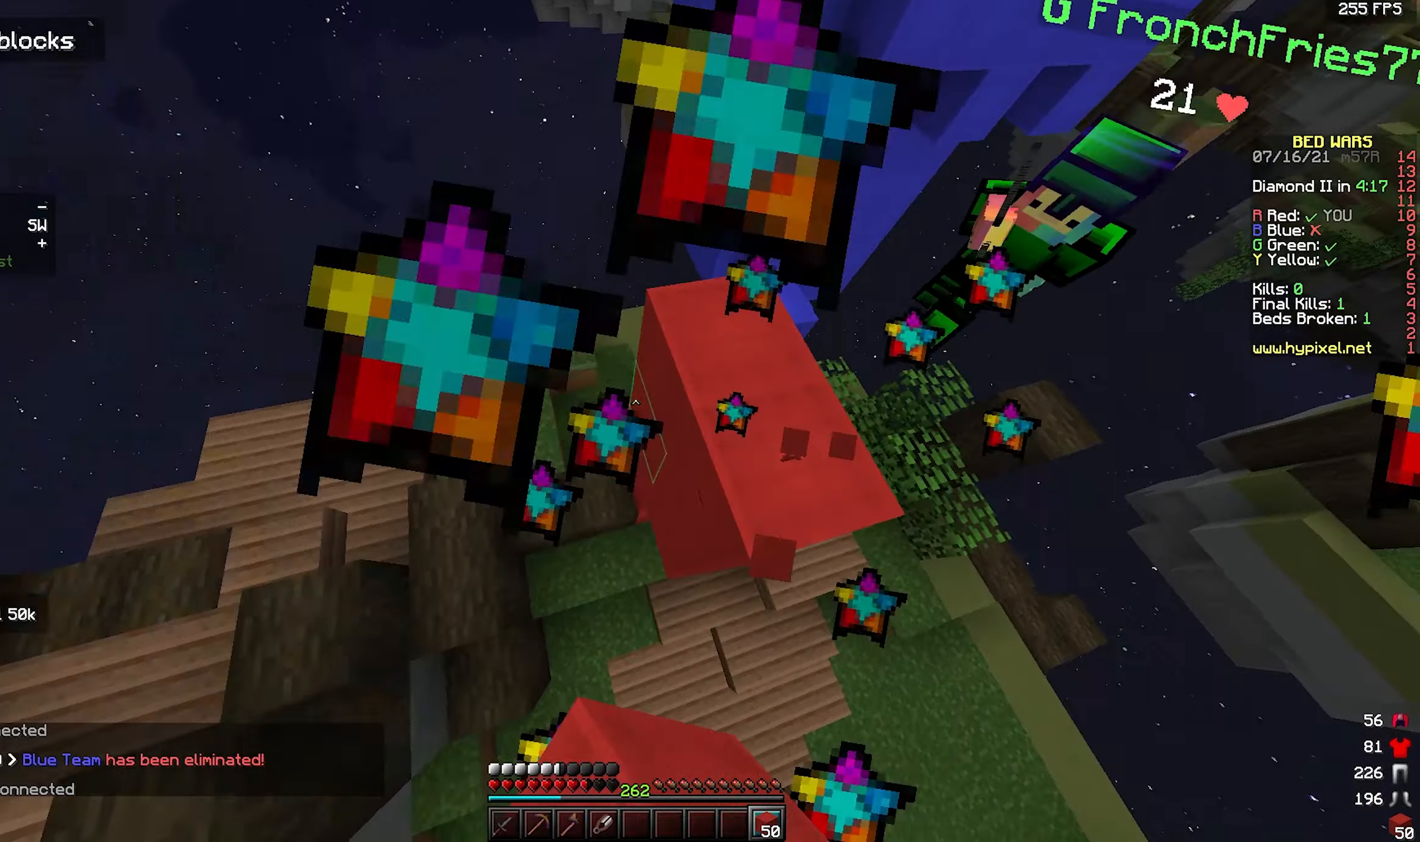
{"keys": ["w"], "mouse": [], "events": [[133, "w", "down"], [166, "space", "up"], [366, "mouse_right", "up"]]}
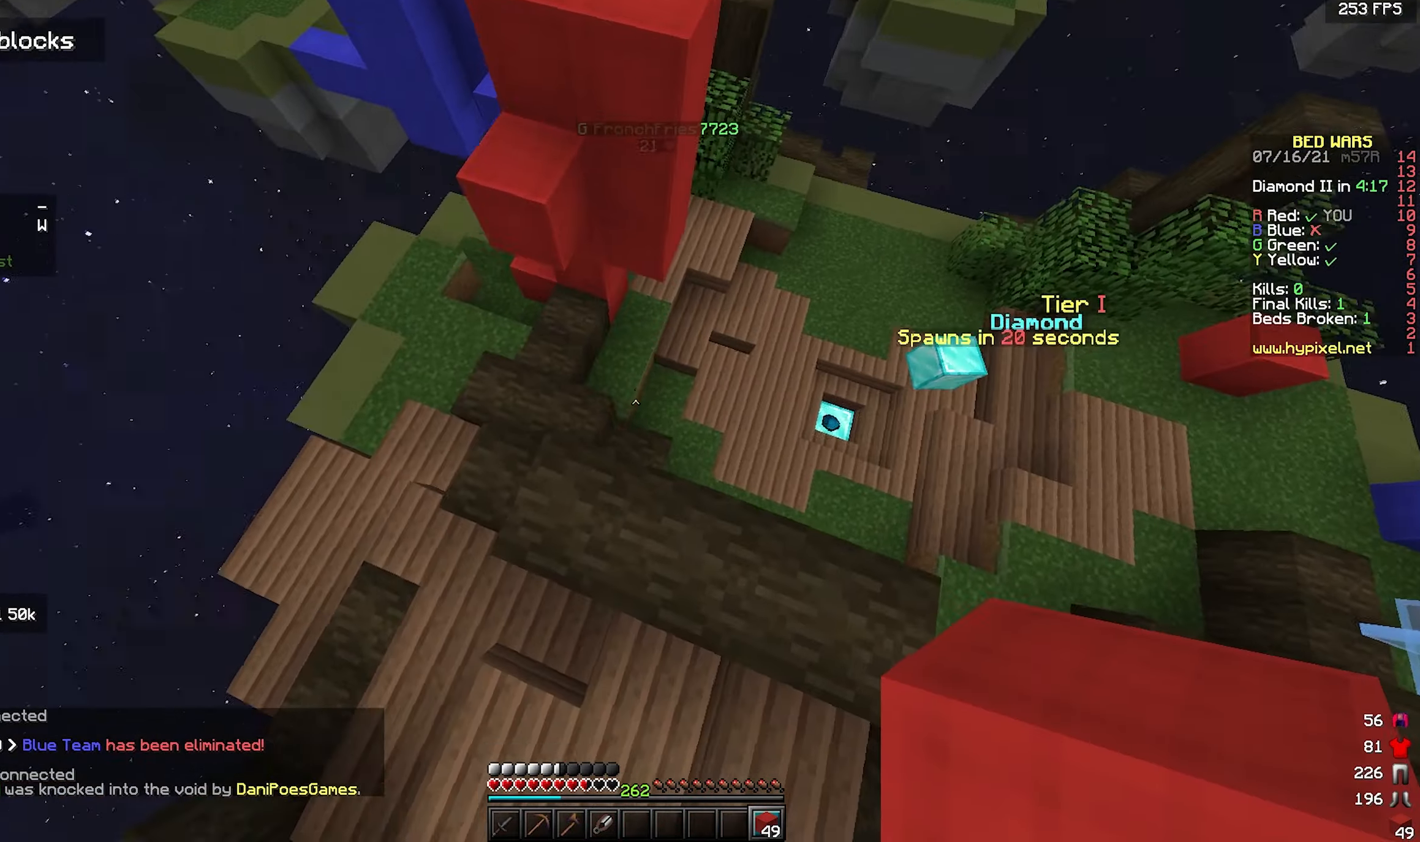
{"keys": ["w"], "mouse": [], "events": [[116, "a", "down"], [116, "mouse_right", "down"], [300, "mouse_right", "up"], [333, "a", "up"]]}
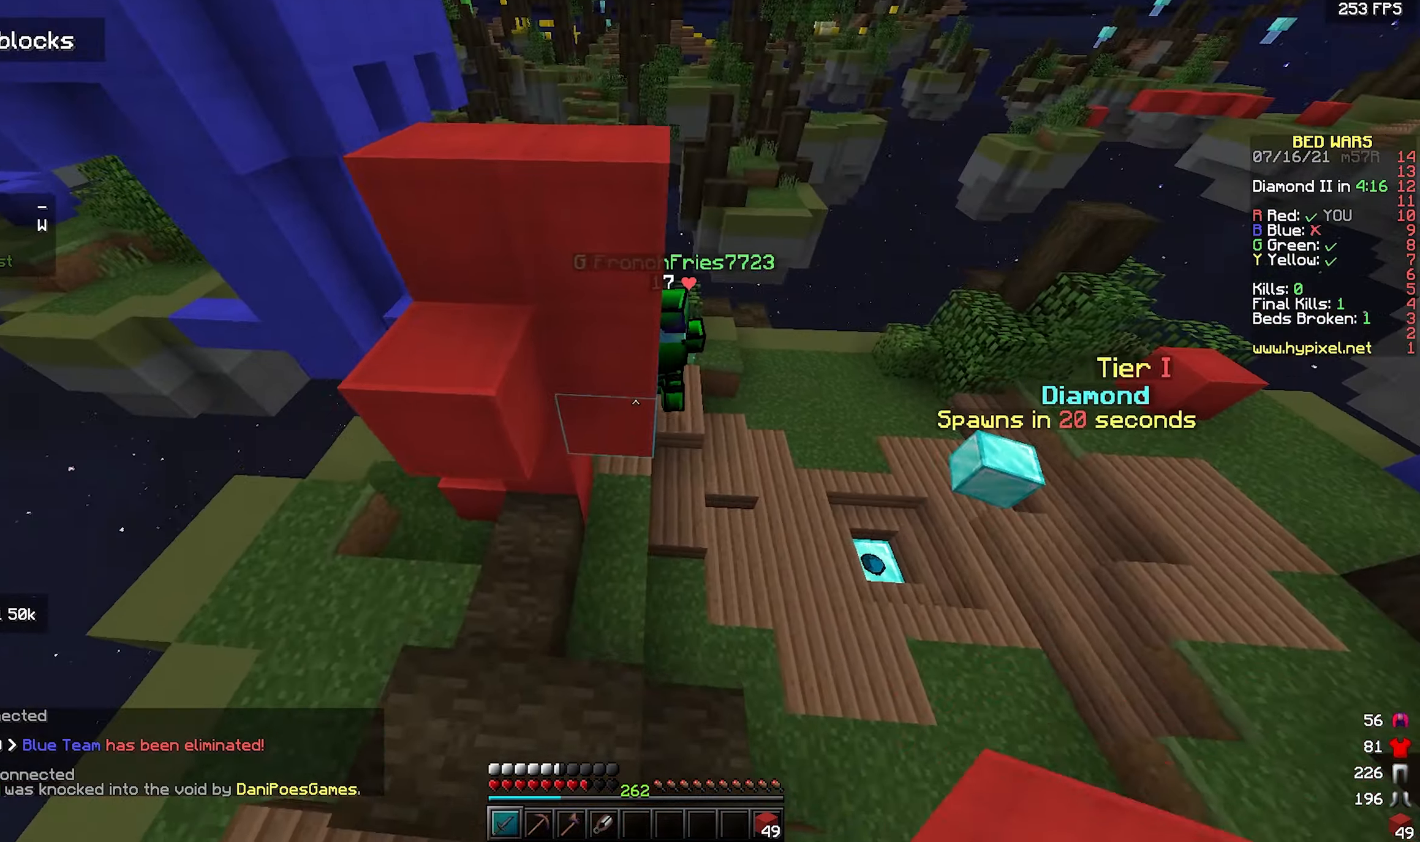
{"keys": ["w"], "mouse": ["left"], "events": [[100, "d", "down"], [233, "mouse_left", "down"], [366, "mouse_left", "up"], [450, "mouse_left", "down"], [483, "d", "up"]]}
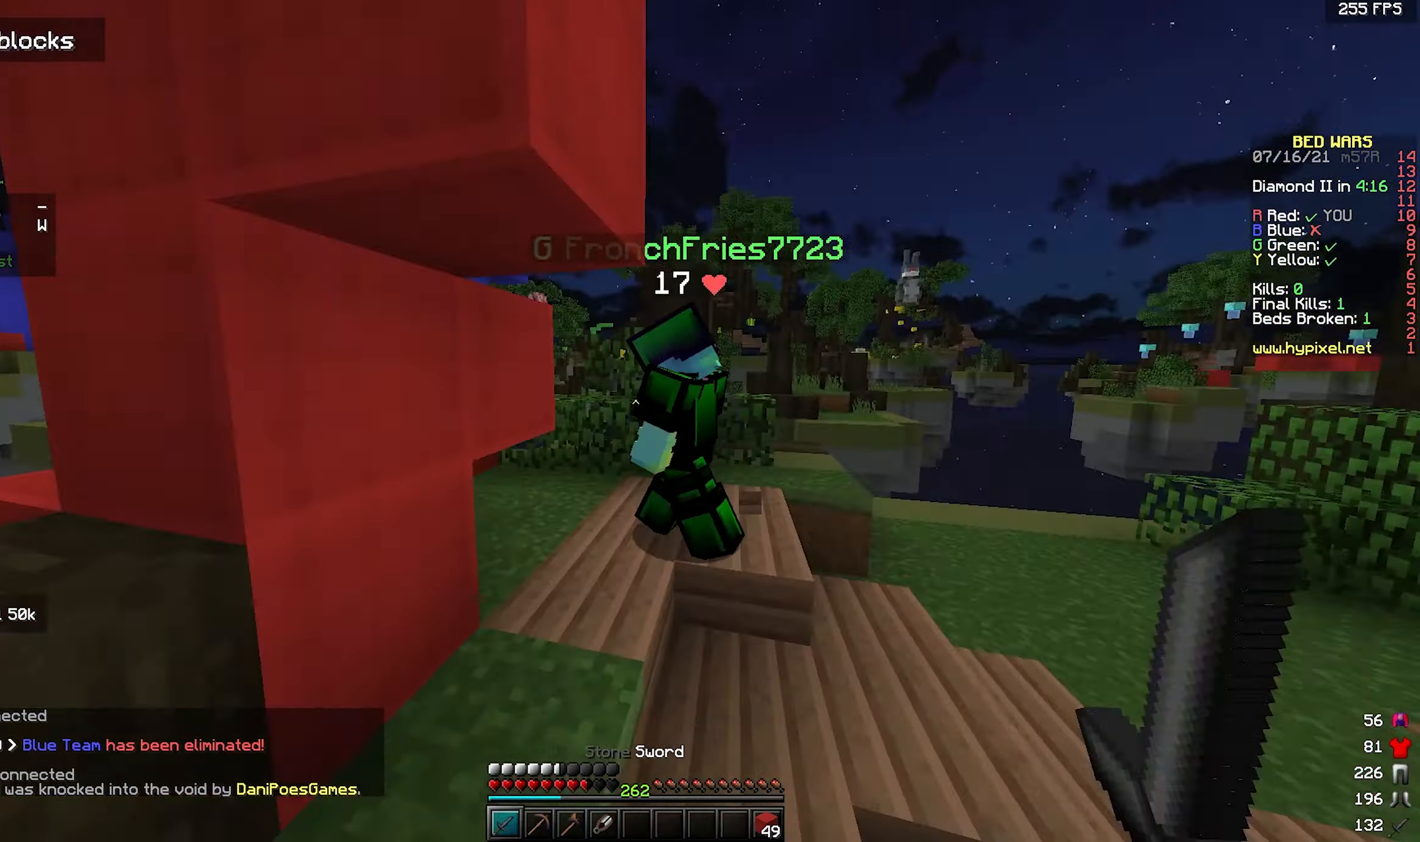
{"keys": ["space", "w"], "mouse": [], "events": [[366, "space", "down"], [383, "mouse_left", "up"], [416, "mouse_left", "down"], [466, "mouse_left", "up"]]}
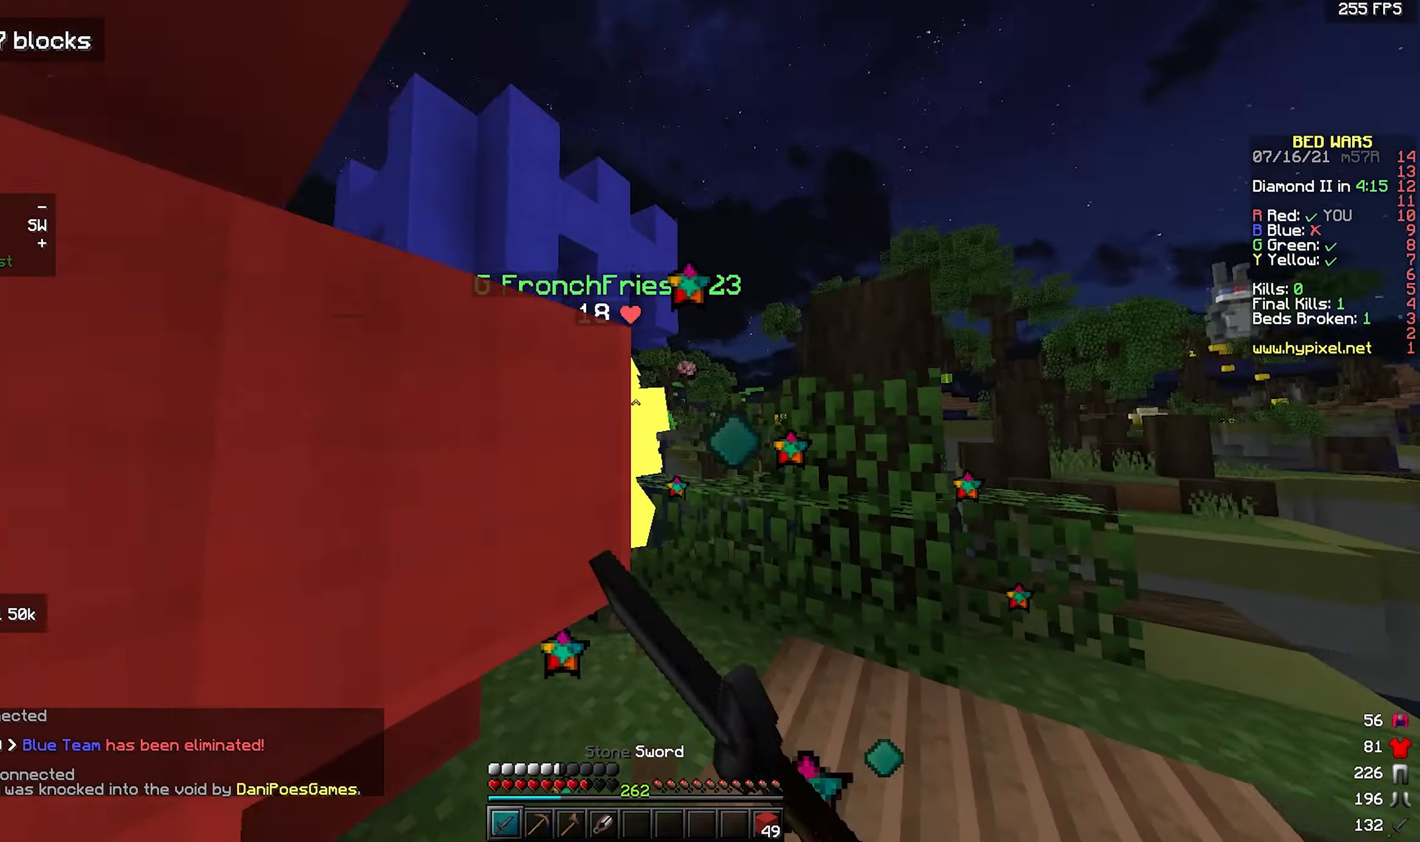
{"keys": ["a", "w"], "mouse": [], "events": [[16, "space", "up"], [33, "mouse_left", "down"], [83, "d", "down"], [166, "mouse_left", "up"], [233, "mouse_left", "down"], [283, "space", "down"], [316, "a", "down"], [333, "d", "up"], [483, "mouse_left", "up"], [483, "space", "up"]]}
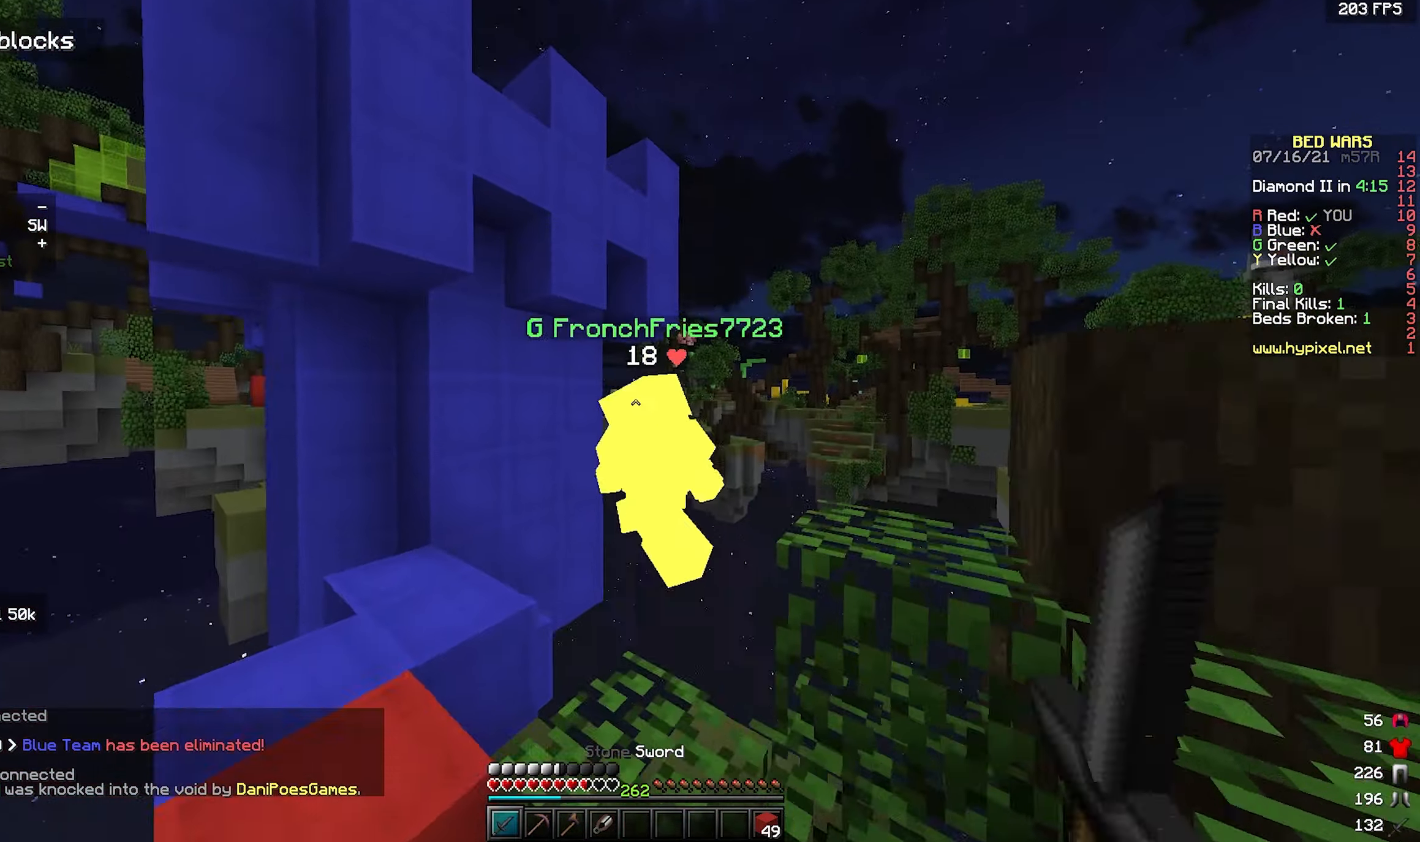
{"keys": ["a", "space"], "mouse": [], "events": [[16, "d", "down"], [50, "a", "up"], [100, "w", "up"], [183, "s", "down"], [266, "d", "up"], [433, "s", "up"], [466, "space", "down"], [500, "a", "down"]]}
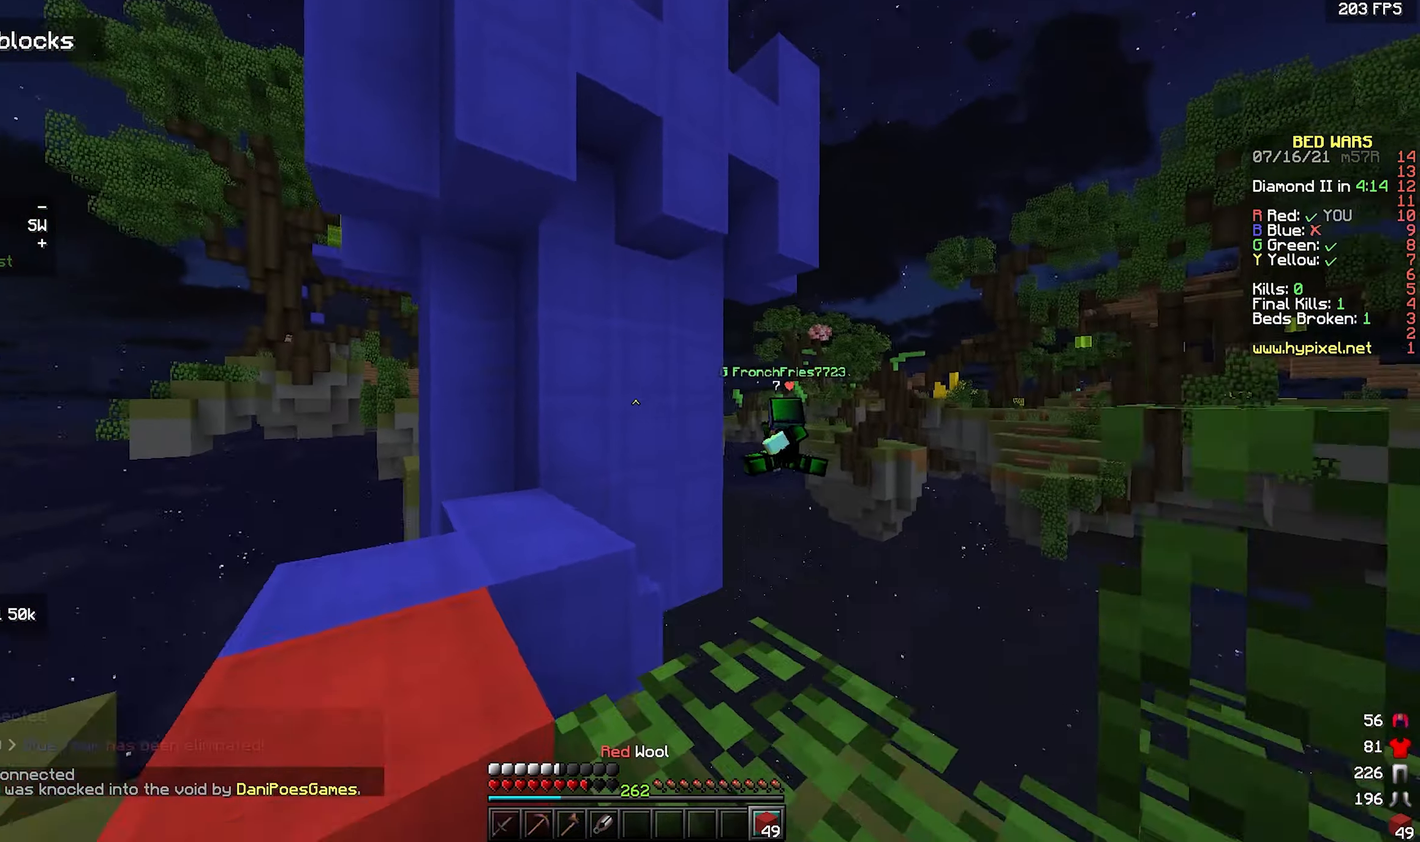
{"keys": ["space"], "mouse": [], "events": [[50, "w", "down"], [283, "space", "up"], [383, "a", "up"], [416, "space", "down"], [433, "w", "up"]]}
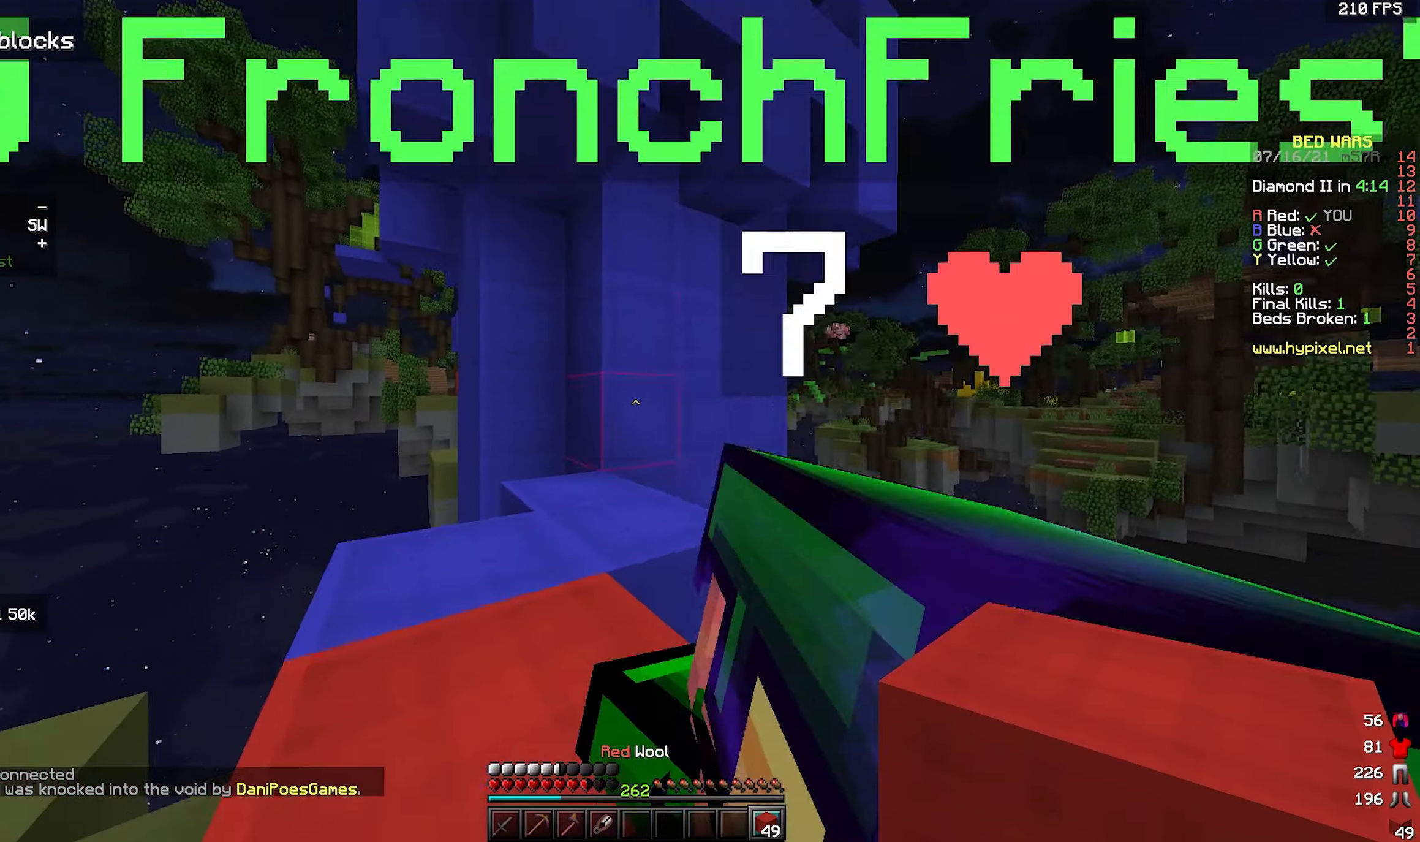
{"keys": ["d"], "mouse": ["left"], "events": [[83, "w", "down"], [250, "space", "up"], [283, "w", "up"], [300, "mouse_left", "down"], [483, "d", "down"]]}
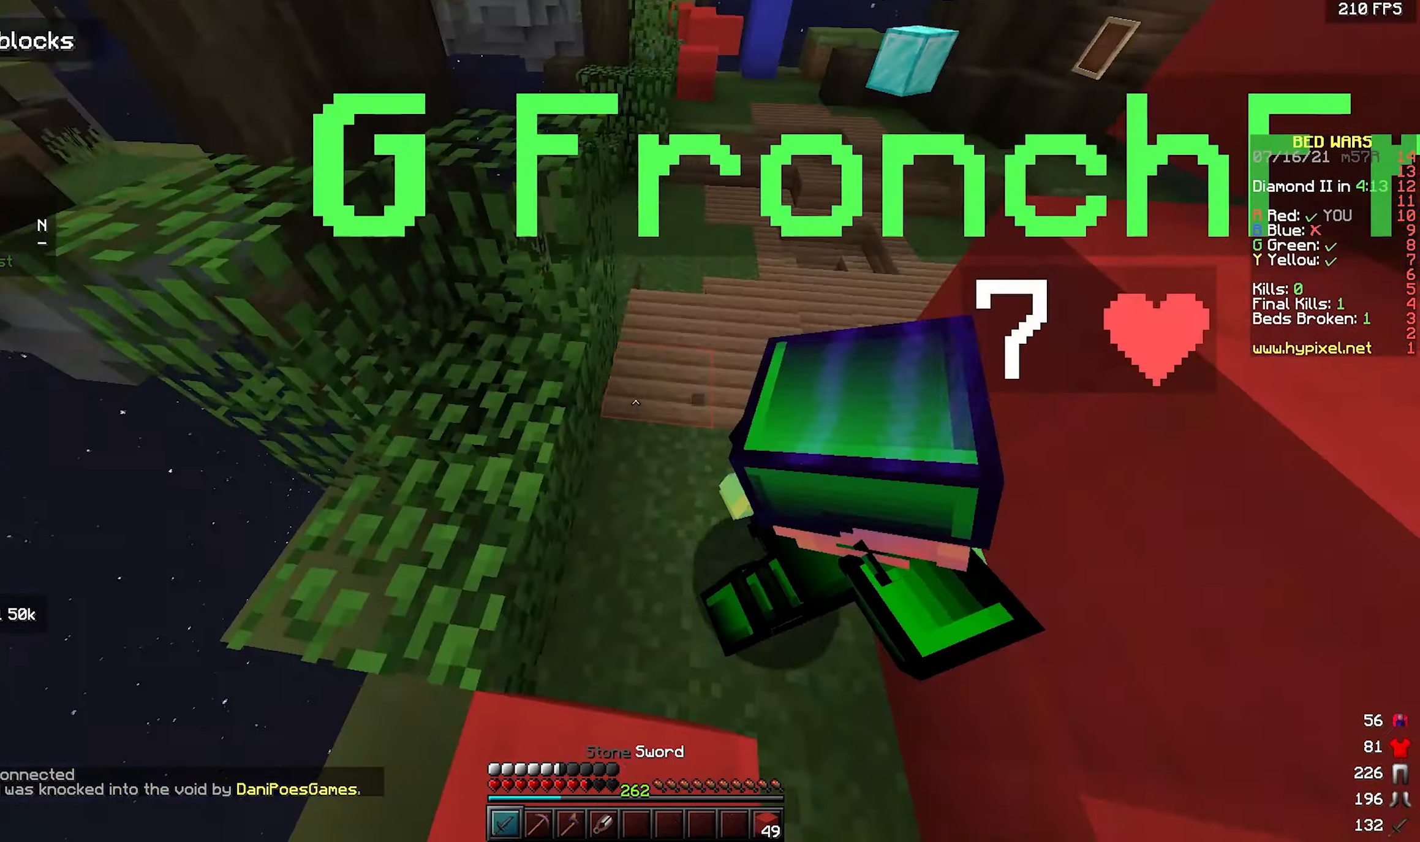
{"keys": ["a", "w"], "mouse": ["left"], "events": [[83, "w", "down"], [366, "a", "down"], [383, "d", "up"]]}
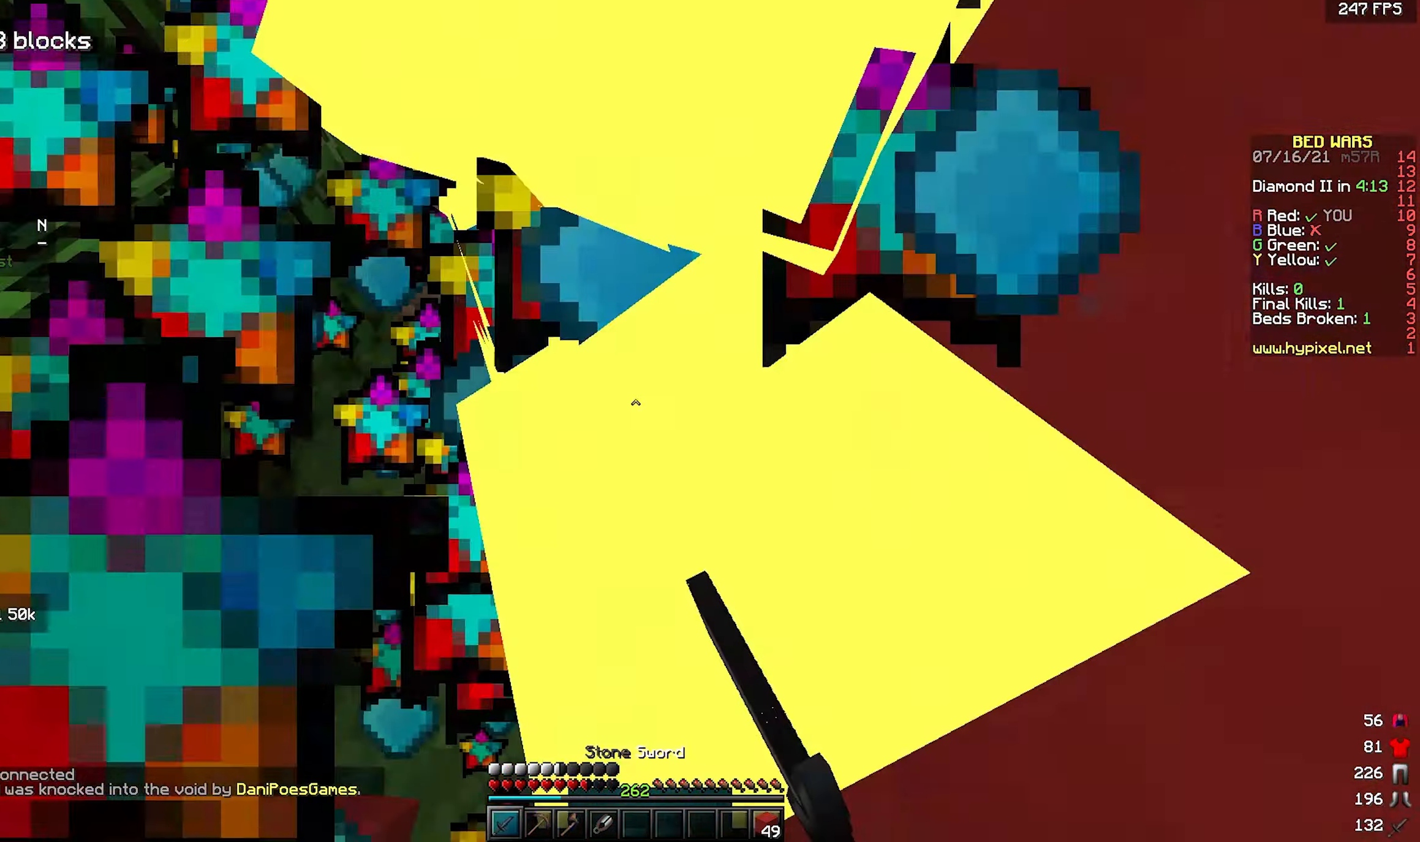
{"keys": ["w"], "mouse": ["left"], "events": [[50, "a", "up"], [50, "d", "down"], [116, "w", "up"], [283, "d", "up"], [333, "w", "down"]]}
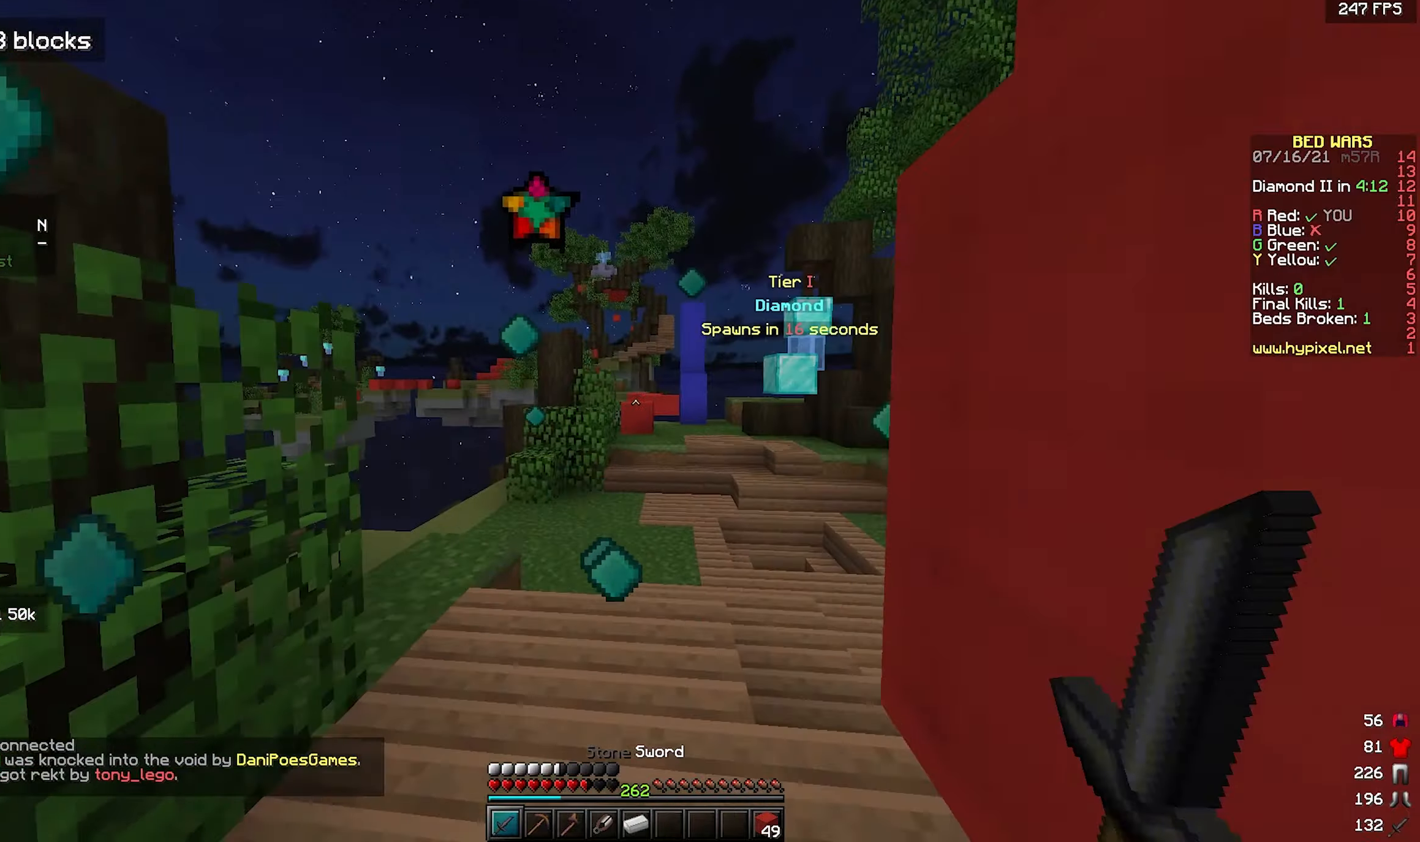
{"keys": ["d", "space", "w"], "mouse": [], "events": [[50, "mouse_left", "up"], [217, "a", "down"], [317, "space", "down"], [417, "a", "up"], [483, "d", "down"]]}
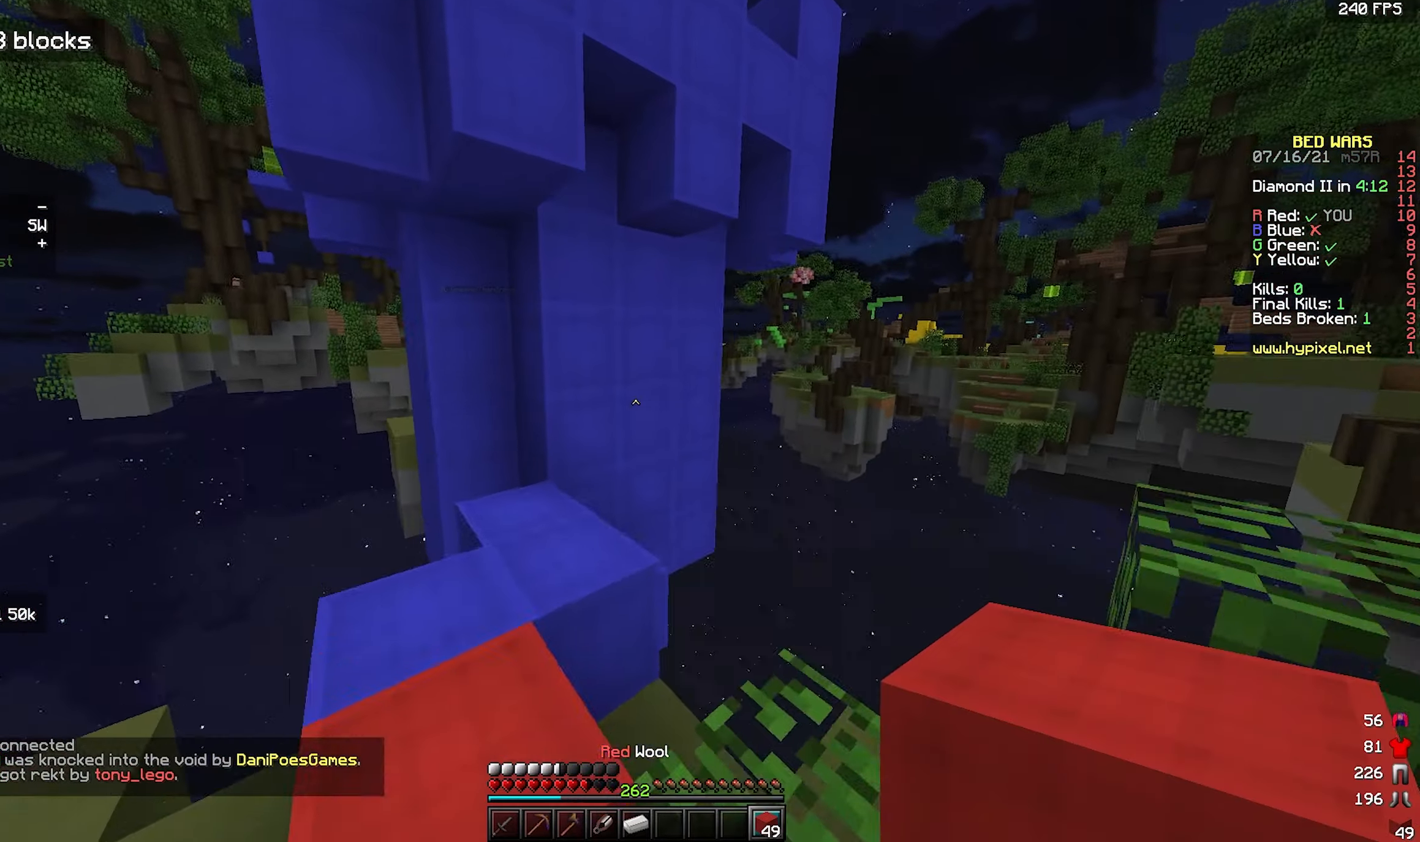
{"keys": ["s"], "mouse": ["right"], "events": [[17, "space", "up"], [83, "a", "down"], [83, "d", "up"], [83, "w", "up"], [283, "a", "up"], [283, "space", "down"], [350, "s", "down"], [500, "mouse_right", "down"], [500, "space", "up"]]}
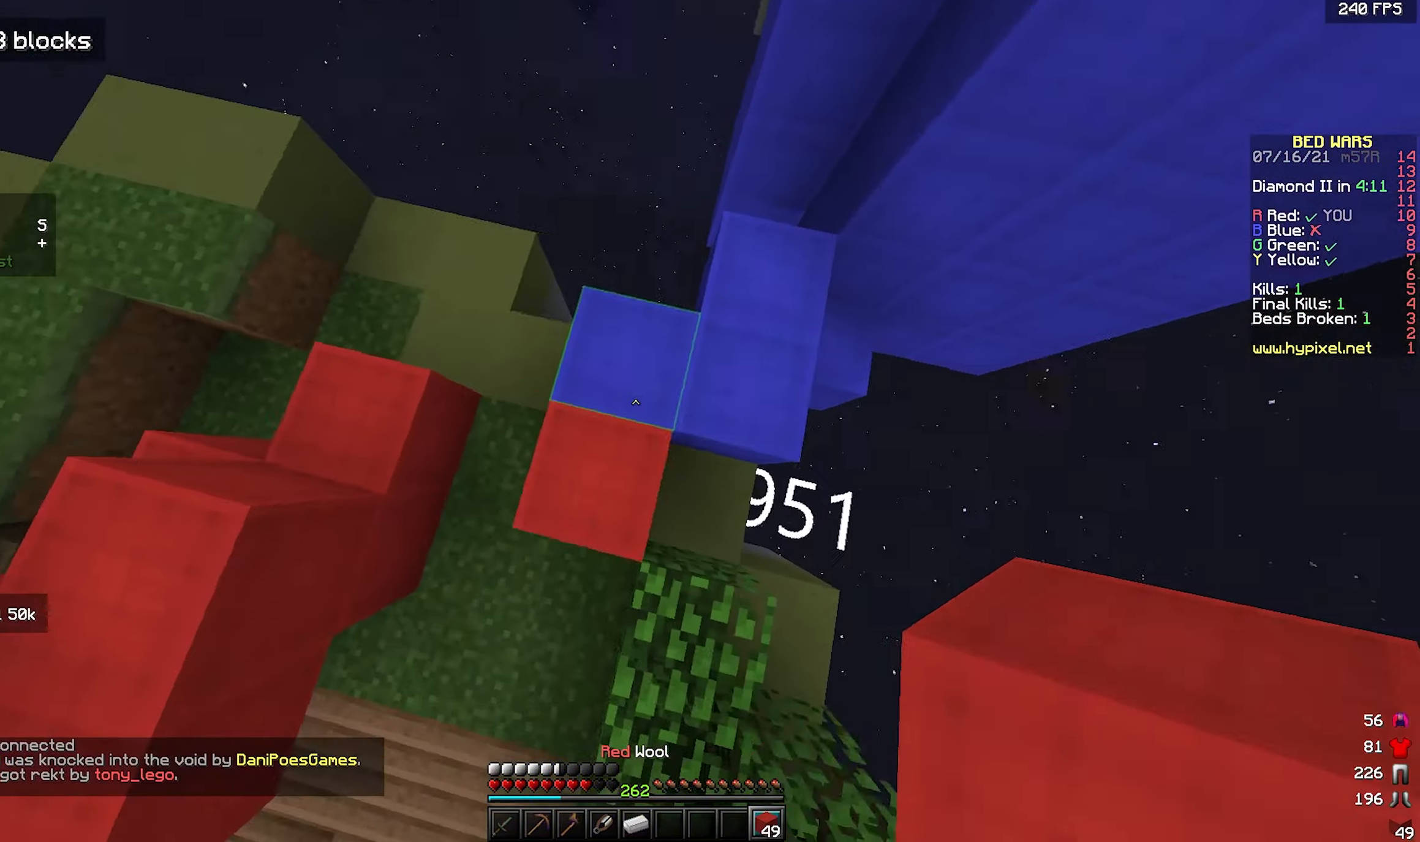
{"keys": ["a"], "mouse": ["right"], "events": [[83, "a", "down"], [117, "s", "up"], [133, "space", "down"], [167, "mouse_right", "up"], [233, "mouse_right", "down"], [250, "a", "up"], [400, "a", "down"], [467, "space", "up"]]}
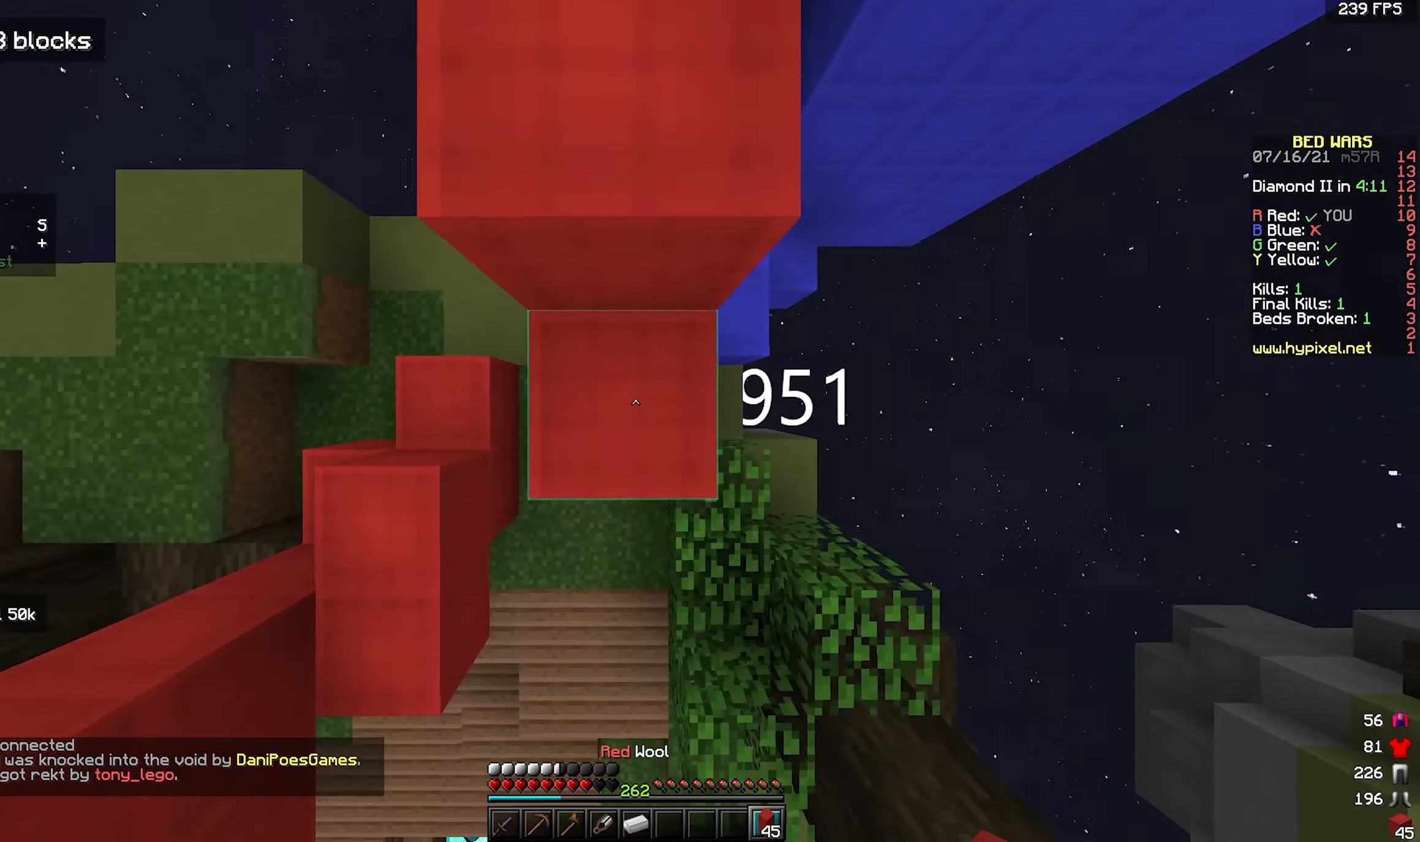
{"keys": ["space"], "mouse": ["right"], "events": [[50, "a", "up"], [67, "space", "down"], [100, "mouse_right", "up"], [167, "mouse_right", "down"], [283, "mouse_right", "up"], [317, "mouse_right", "down"], [400, "space", "up"], [500, "space", "down"]]}
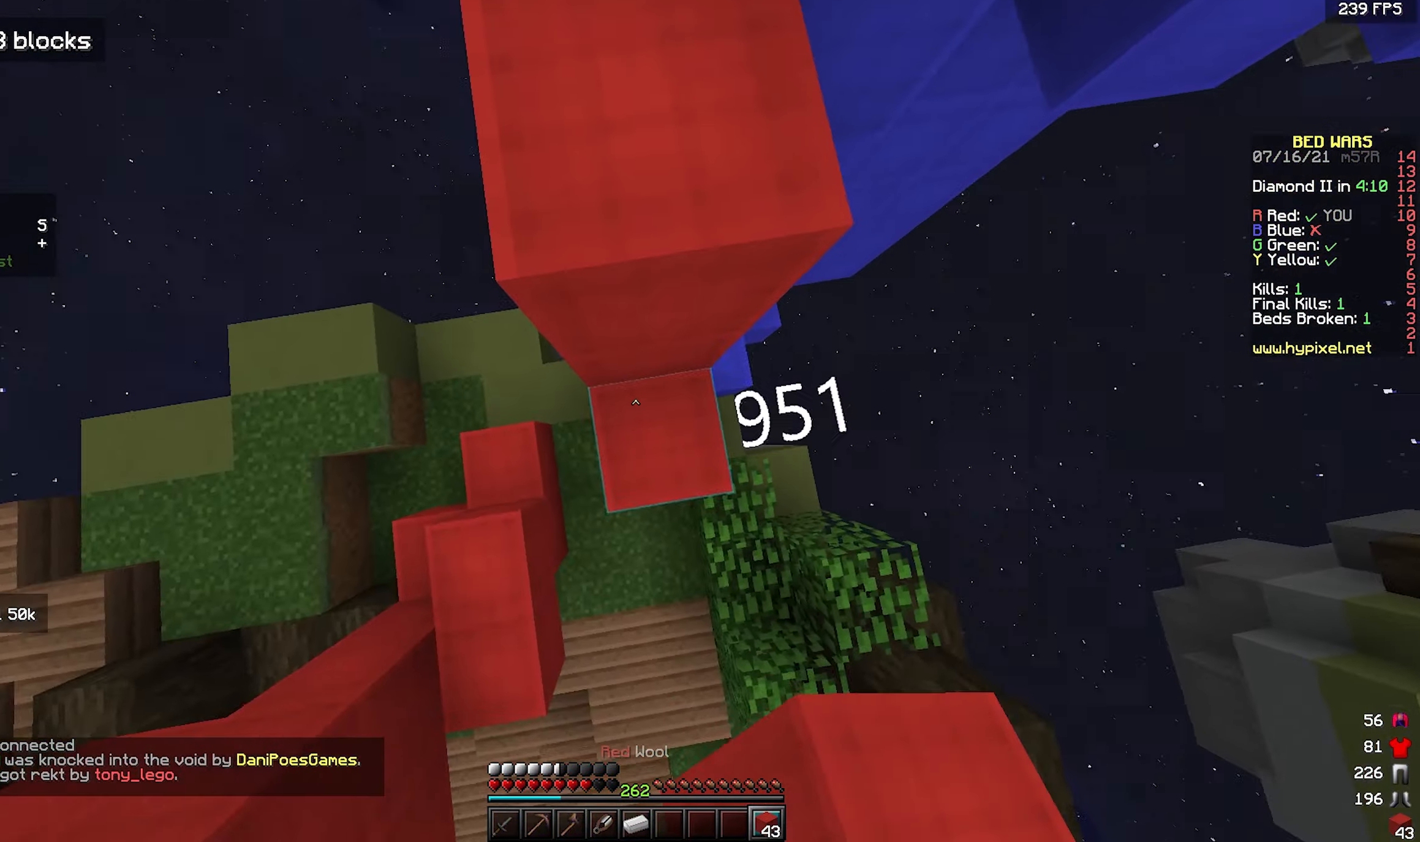
{"keys": ["space"], "mouse": ["right"], "events": [[17, "mouse_right", "up"], [83, "mouse_right", "down"], [333, "mouse_right", "up"], [367, "mouse_right", "down"], [383, "space", "up"], [467, "space", "down"]]}
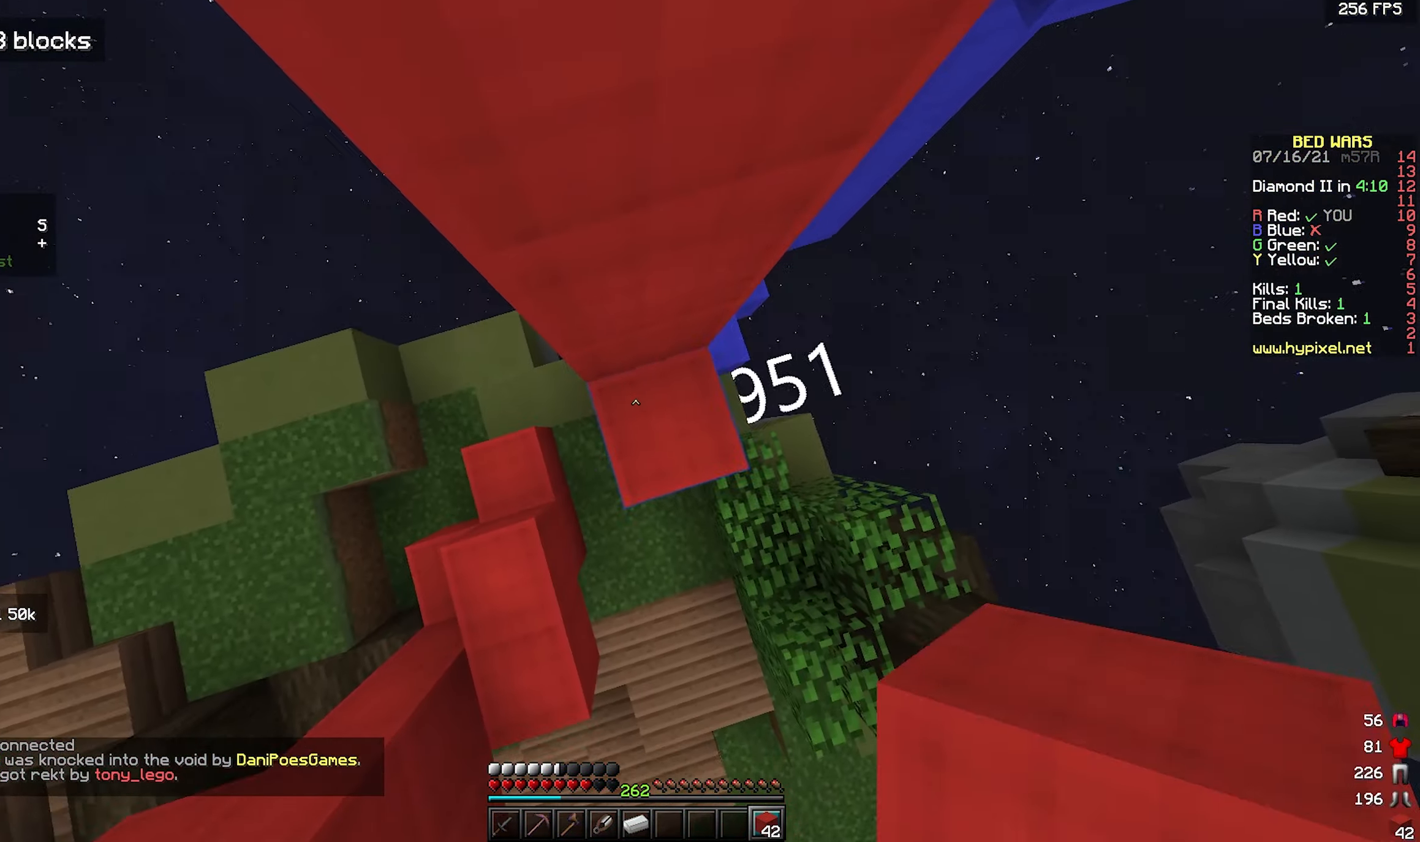
{"keys": [], "mouse": [], "events": [[83, "mouse_right", "up"], [383, "mouse_right", "down"], [433, "space", "up"], [500, "mouse_right", "up"]]}
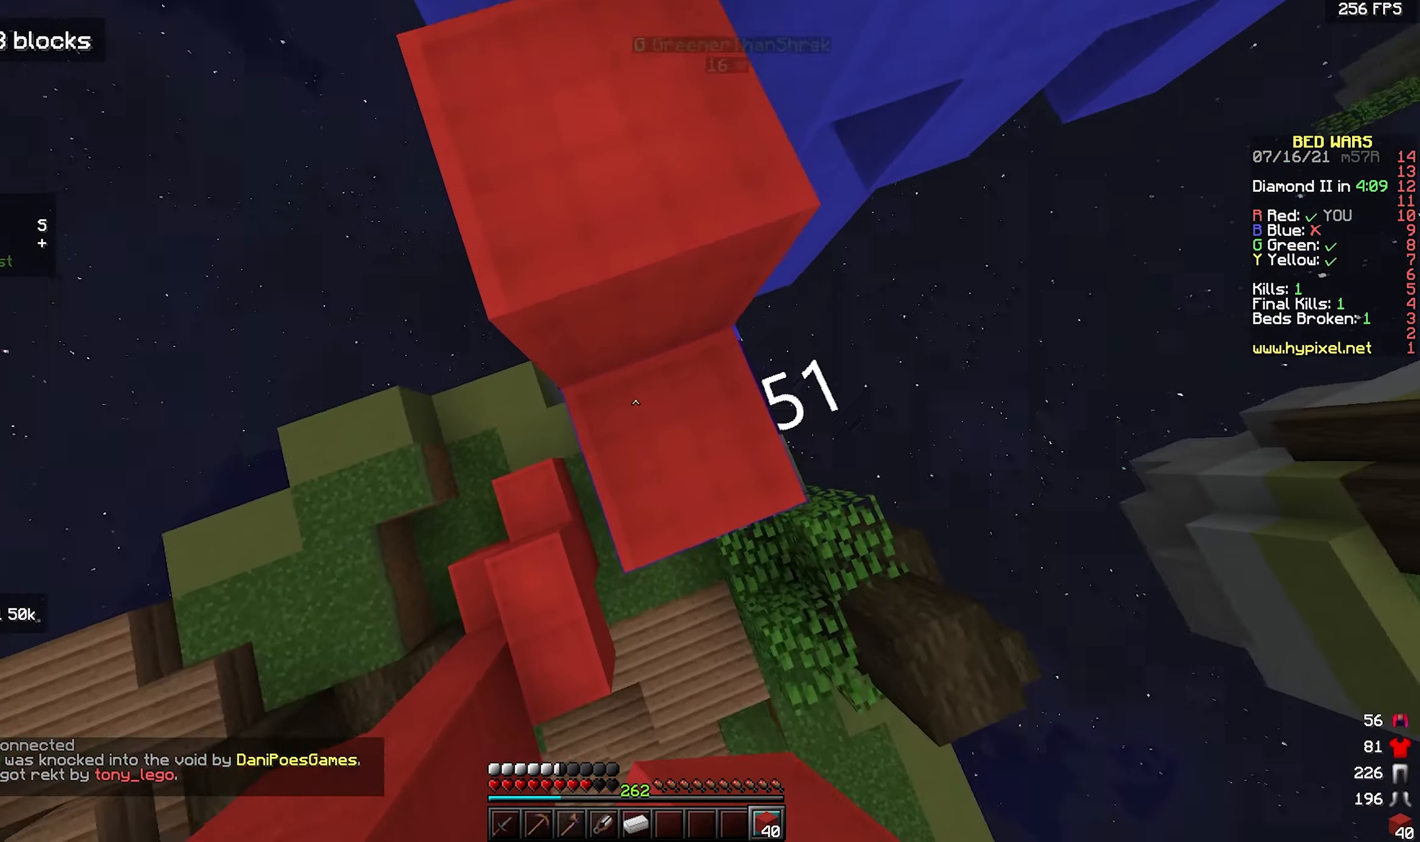
{"keys": ["w"], "mouse": [], "events": [[33, "w", "down"], [50, "space", "down"], [150, "a", "down"], [350, "space", "up"], [400, "a", "up"]]}
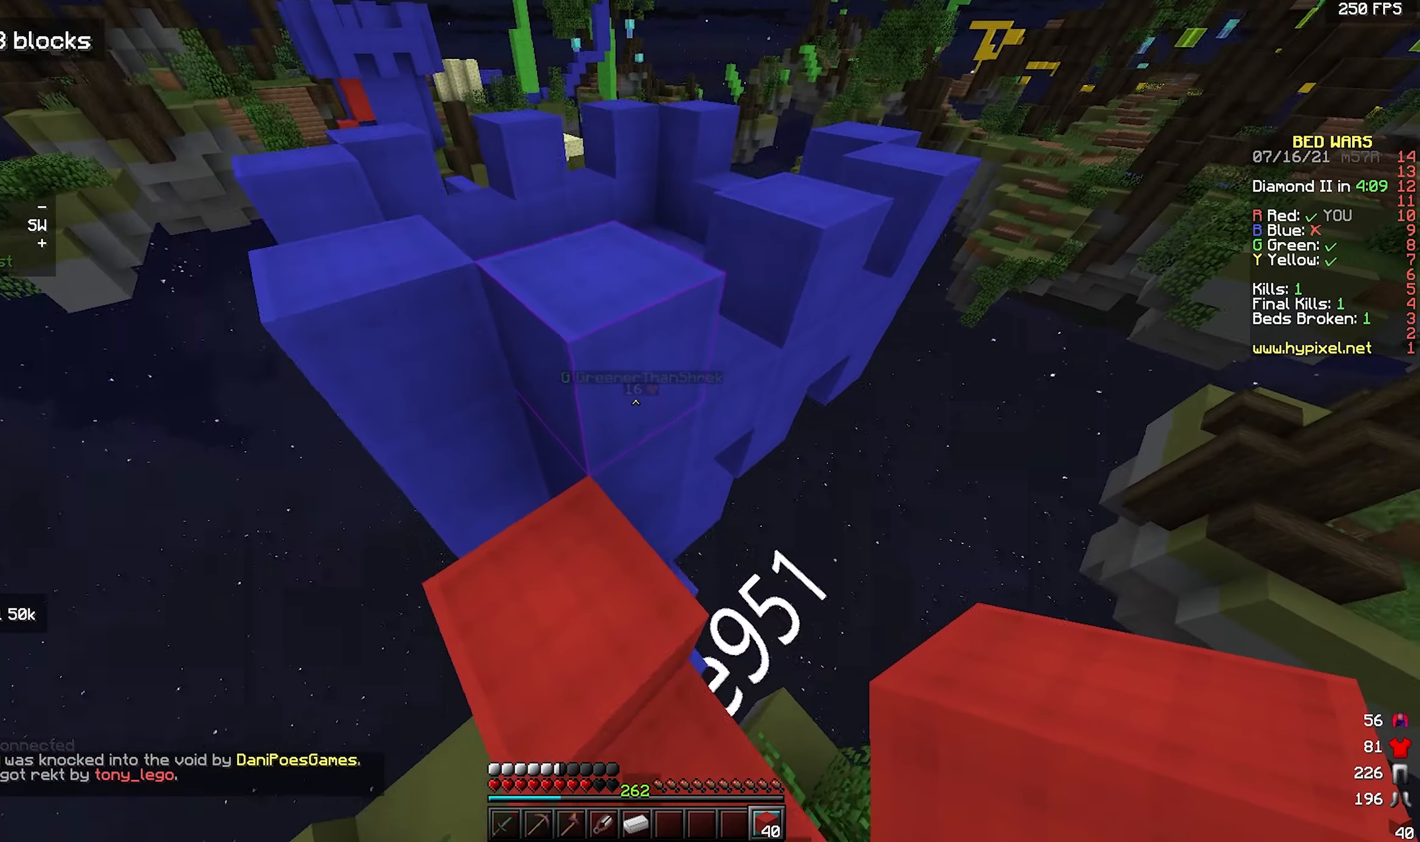
{"keys": ["w"], "mouse": [], "events": [[67, "space", "down"], [100, "a", "down"], [317, "space", "up"], [350, "a", "up"]]}
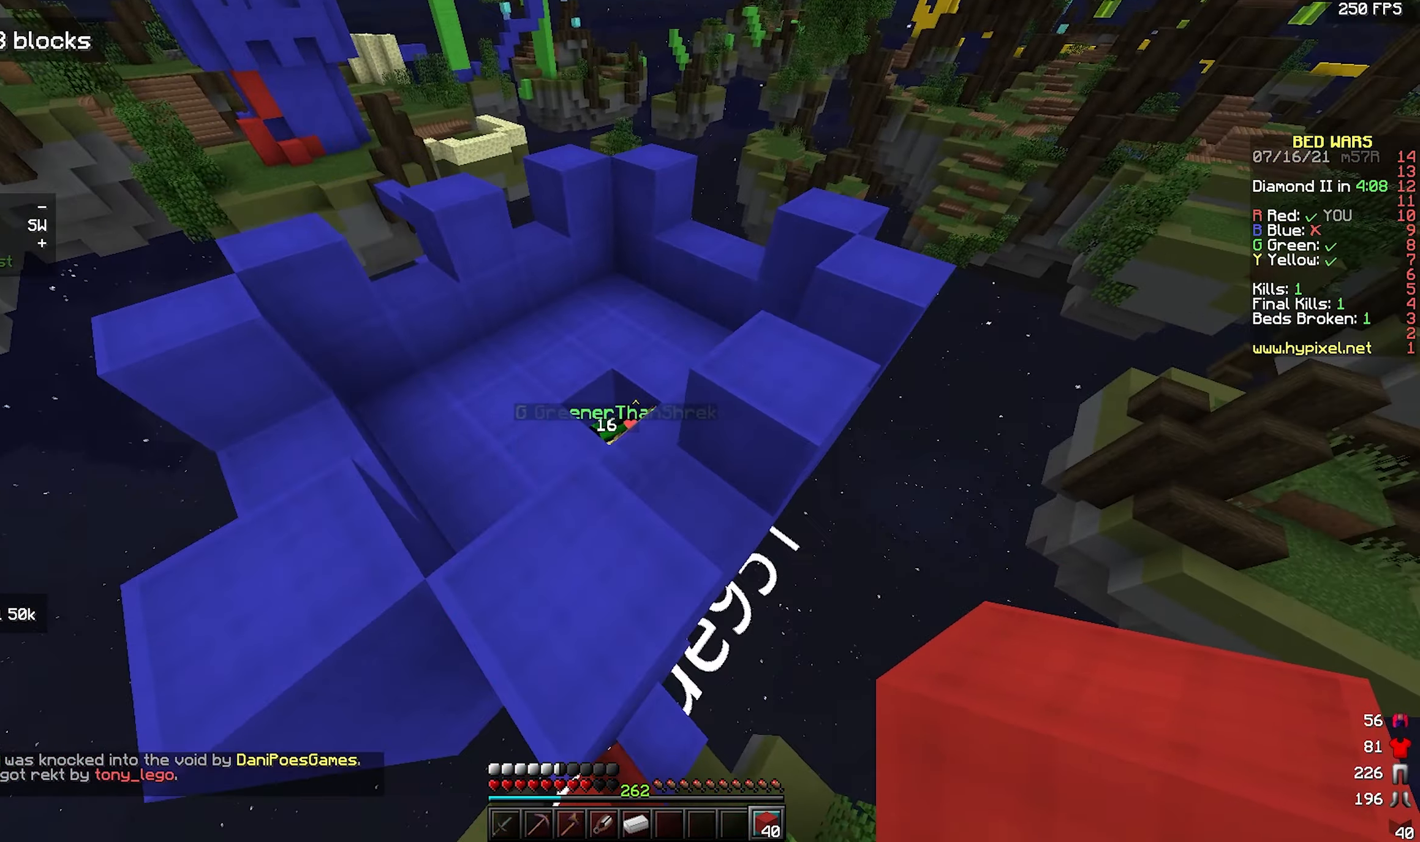
{"keys": ["a", "s"], "mouse": ["left"], "events": [[167, "mouse_left", "down"], [217, "a", "down"], [217, "mouse_left", "up"], [333, "w", "up"], [367, "mouse_left", "down"], [433, "s", "down"]]}
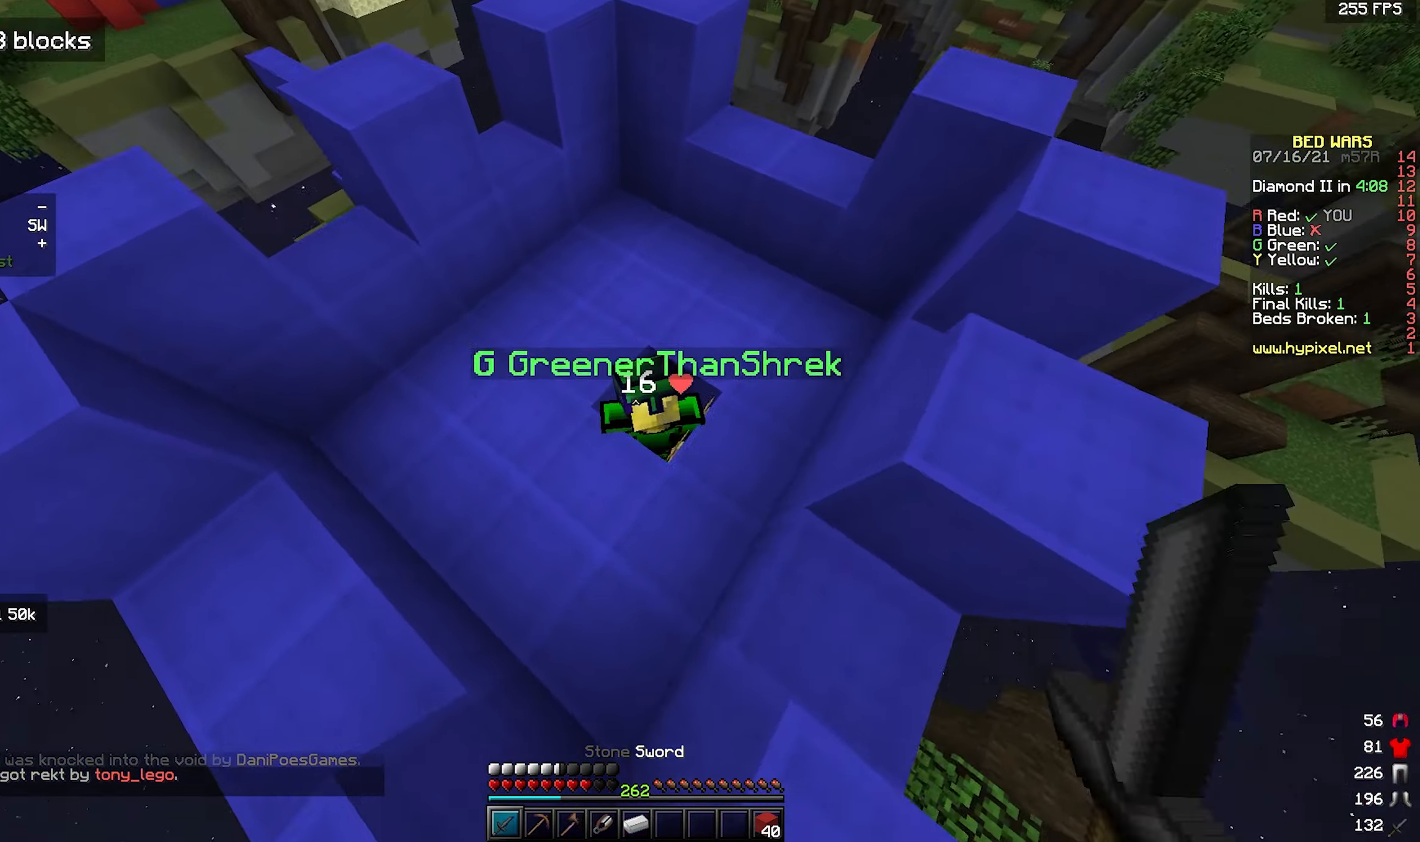
{"keys": ["a"], "mouse": ["left"], "events": [[50, "s", "up"], [133, "w", "down"], [167, "mouse_left", "up"], [250, "mouse_left", "down"], [300, "w", "up"]]}
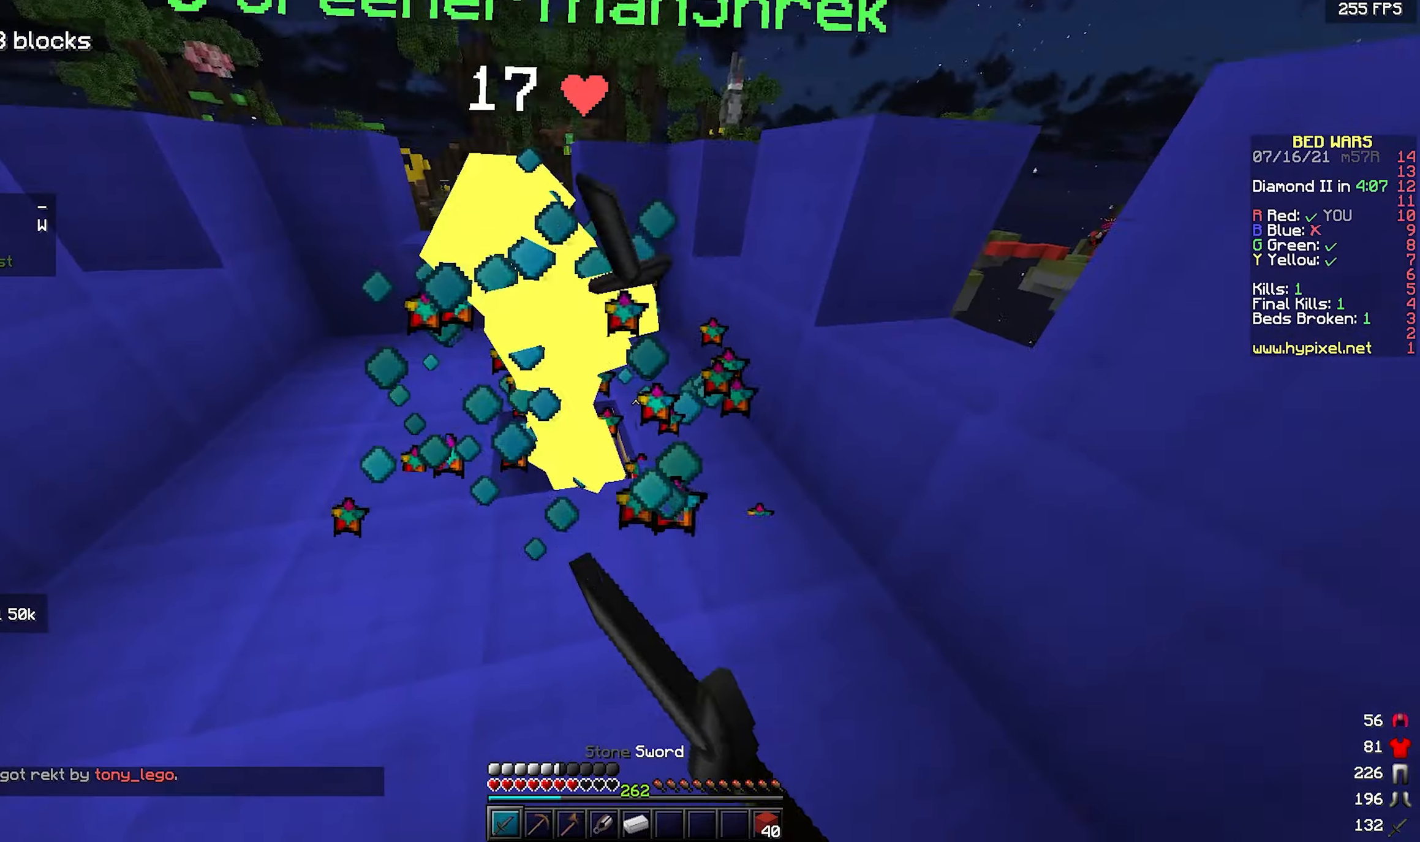
{"keys": ["a", "w"], "mouse": ["left"], "events": [[84, "w", "down"], [267, "w", "up"], [317, "w", "down"]]}
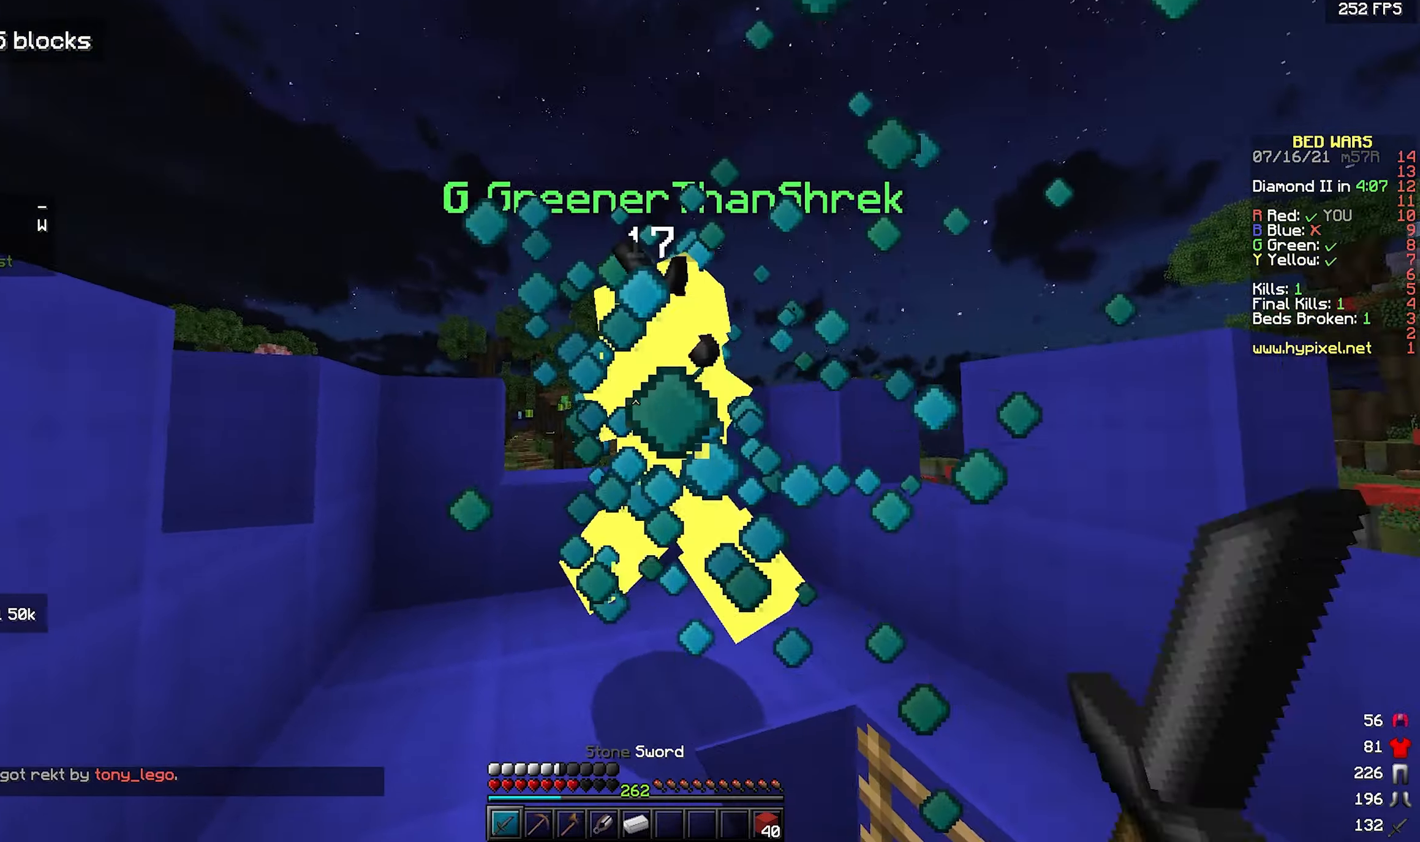
{"keys": ["a", "w"], "mouse": ["left"], "events": [[50, "a", "up"], [184, "a", "down"], [267, "w", "up"], [300, "d", "down"], [317, "w", "down"], [367, "d", "up"]]}
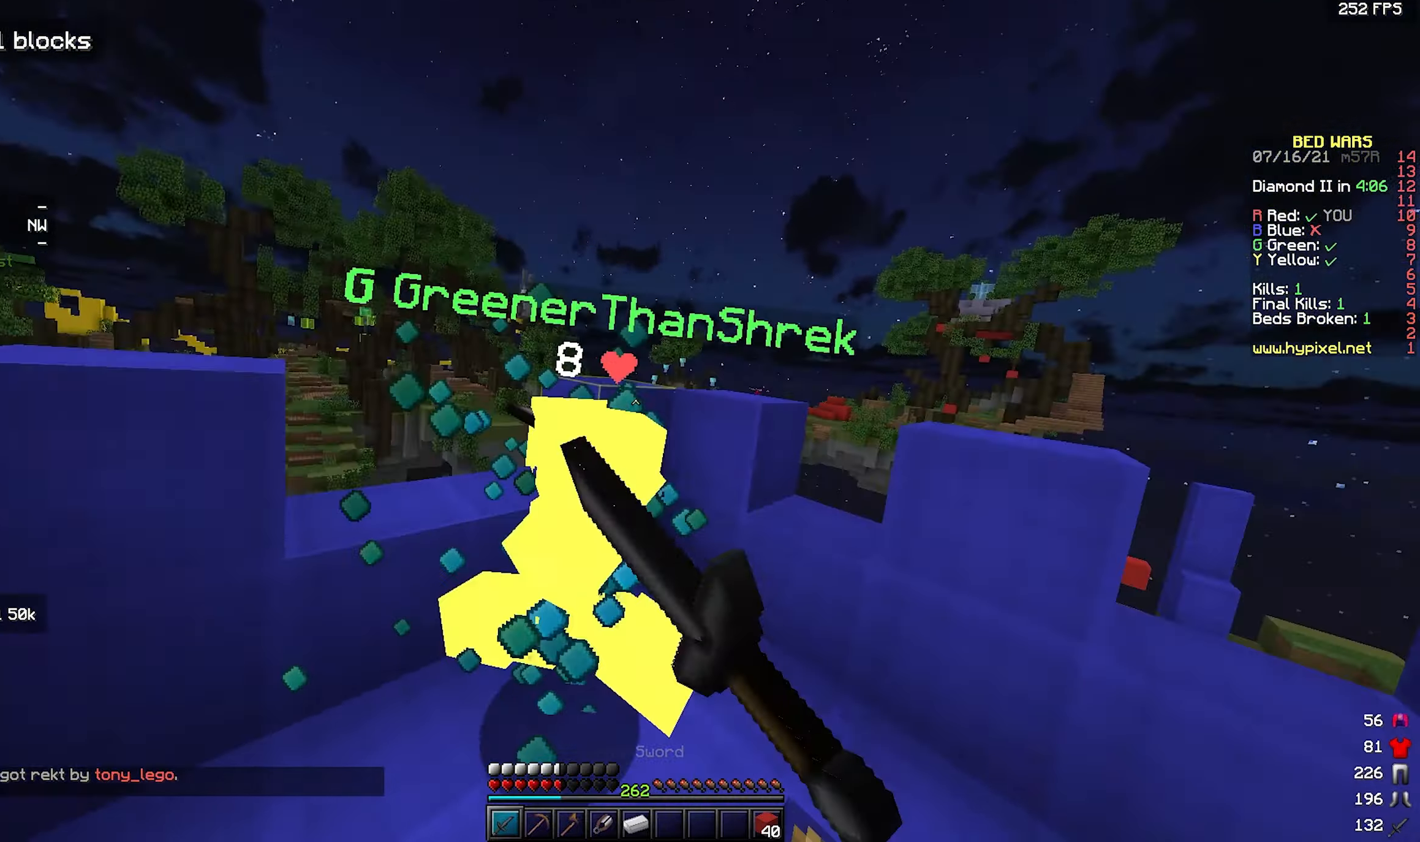
{"keys": ["w"], "mouse": ["left"], "events": [[250, "a", "up"], [367, "a", "down"], [400, "mouse_left", "up"], [450, "mouse_left", "down"], [500, "a", "up"]]}
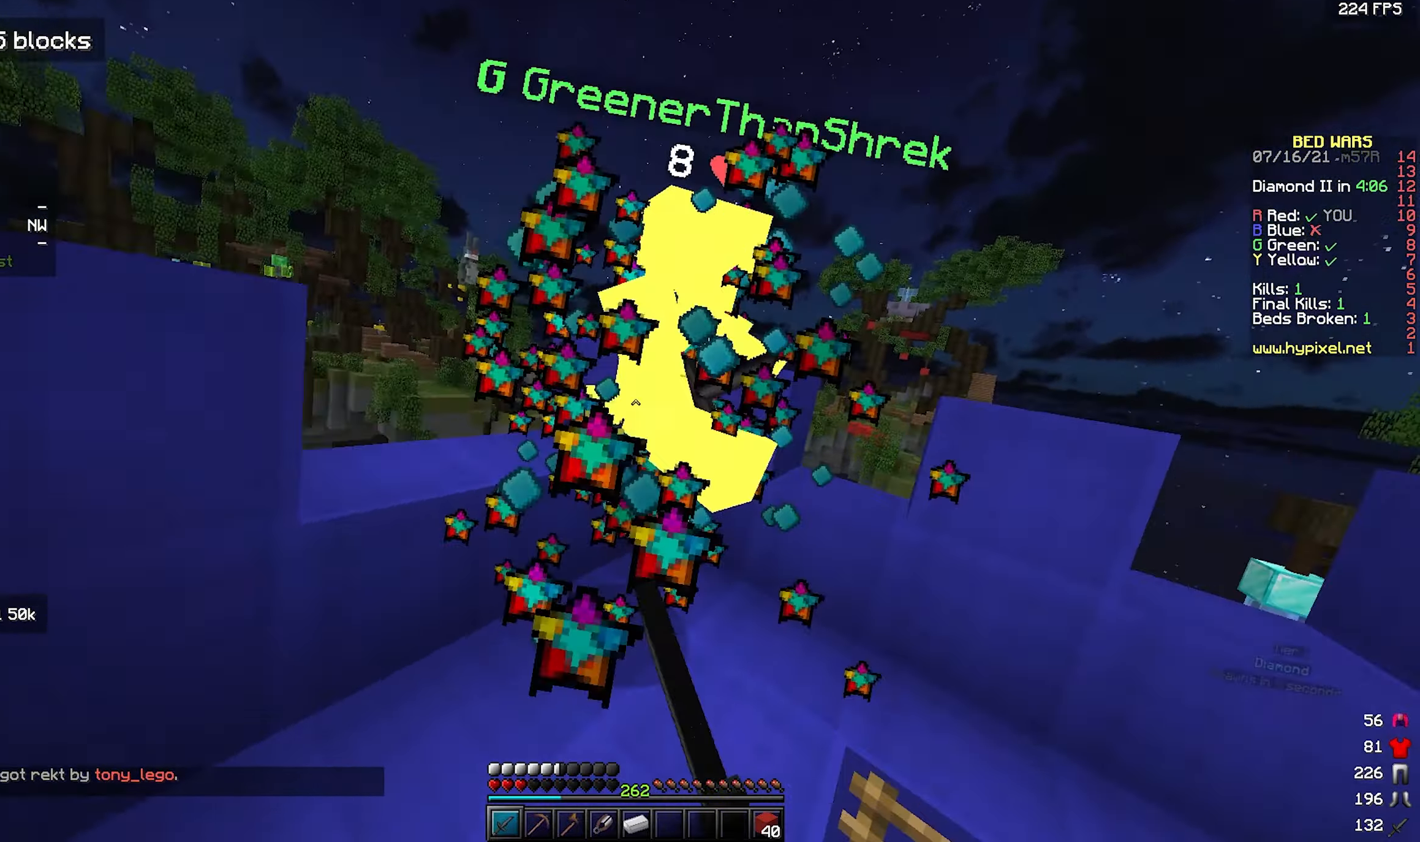
{"keys": ["a", "w"], "mouse": ["left"], "events": [[467, "a", "down"]]}